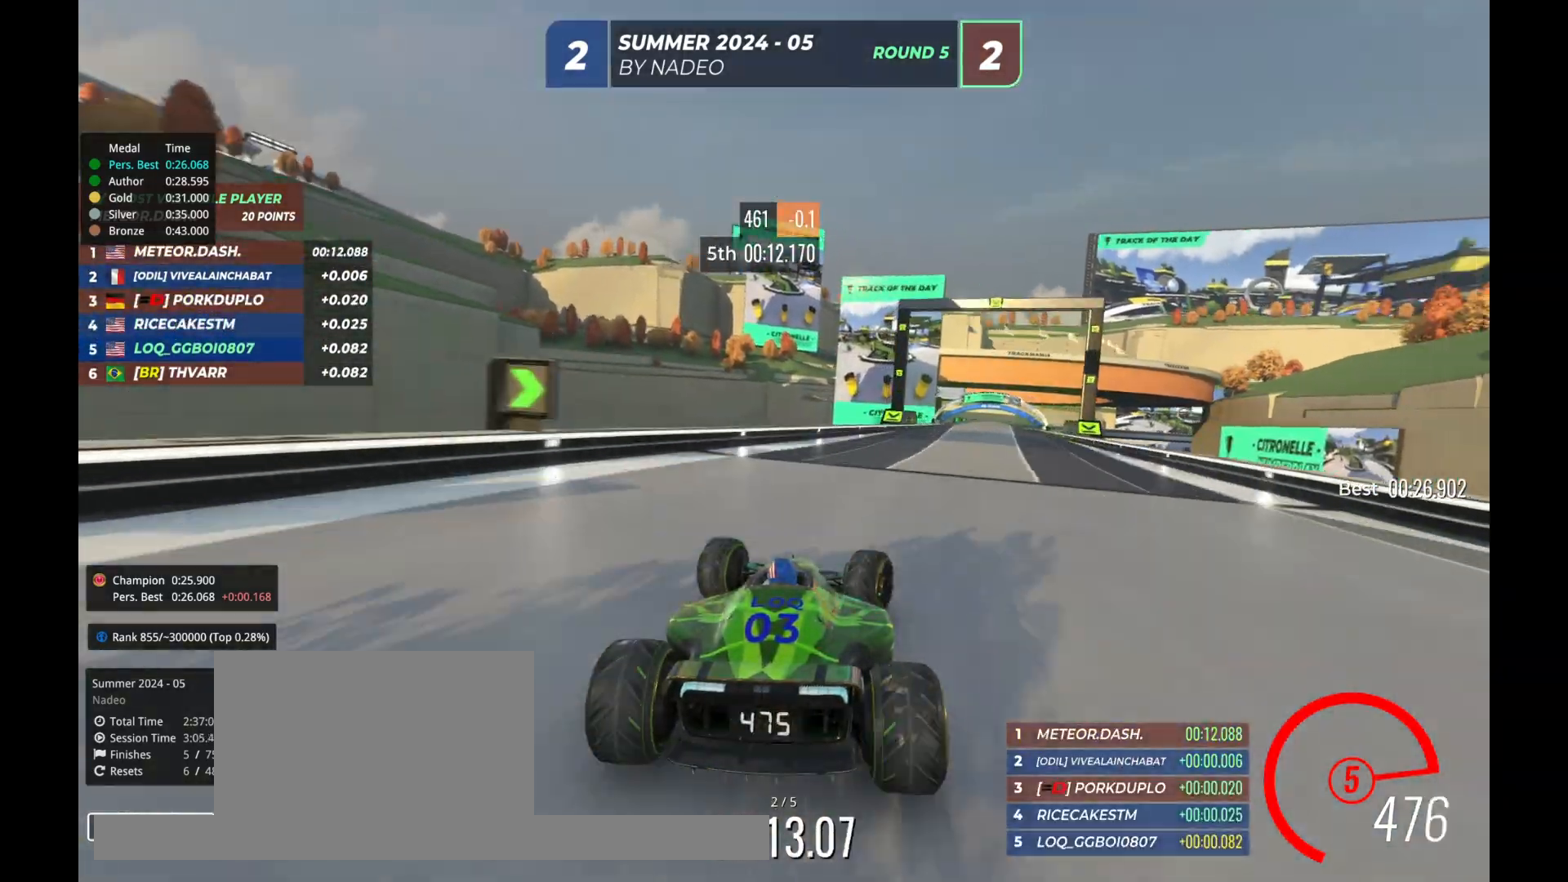
Gameplay with keyboard; each line is a JSON object with the keys held at the frame after it. "events" lists presses ("down") and releases ("up") of "down", "left", "right" and "up" between this image and that frame as [ms after this image, input, new state], when the widget could be followed in between. No other keys are recorded. Mouse input is not recorded.
{"keys": ["up"], "events": [[67, "right", "down"], [300, "right", "up"]]}
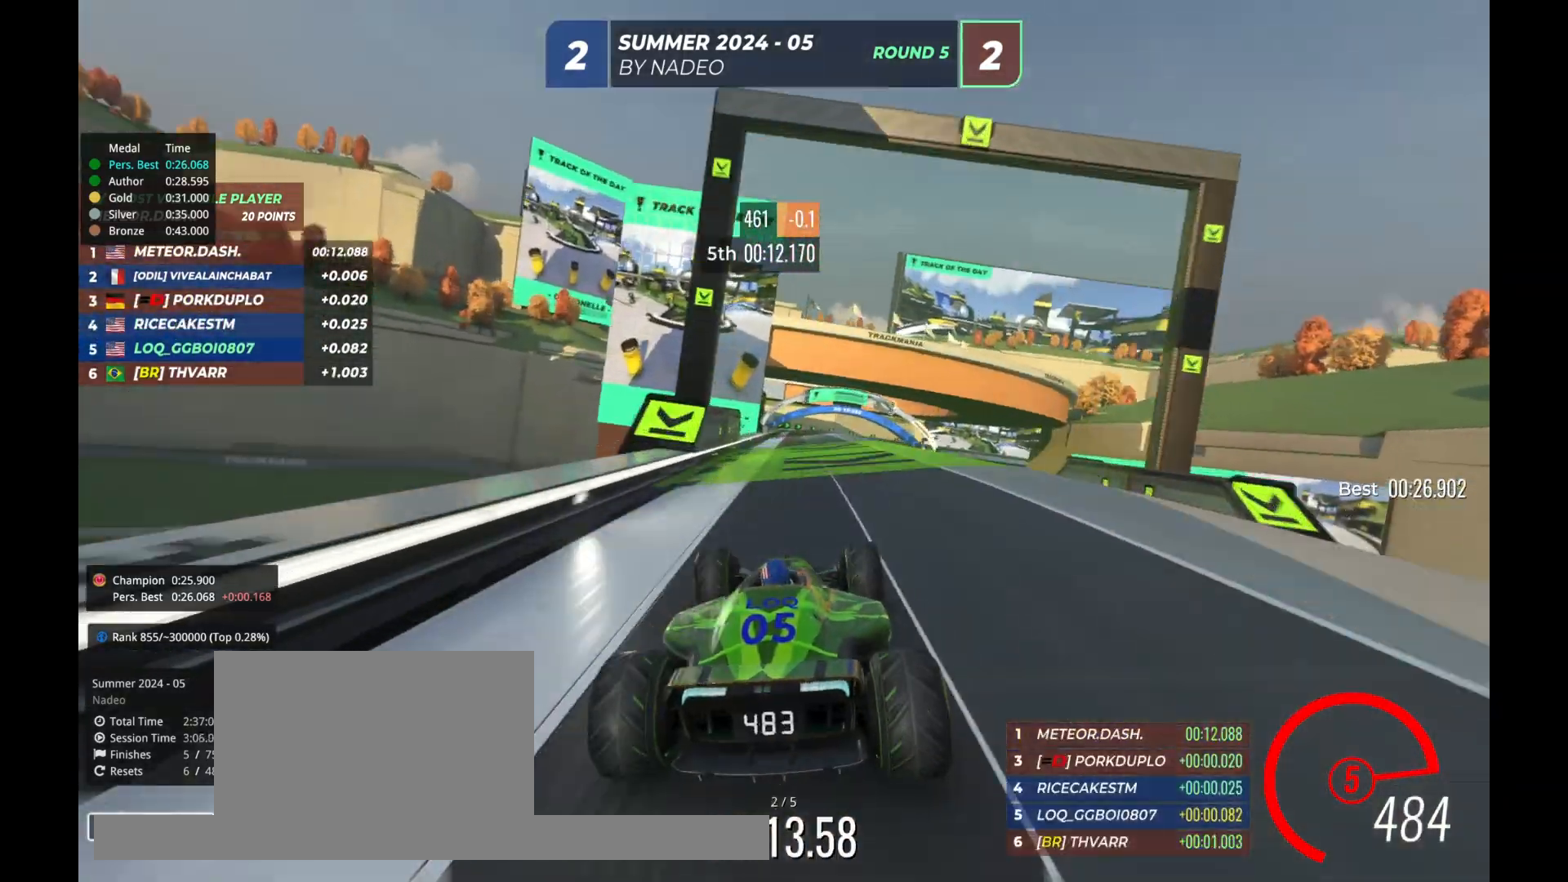
{"keys": ["up"], "events": [[133, "left", "down"], [300, "left", "up"]]}
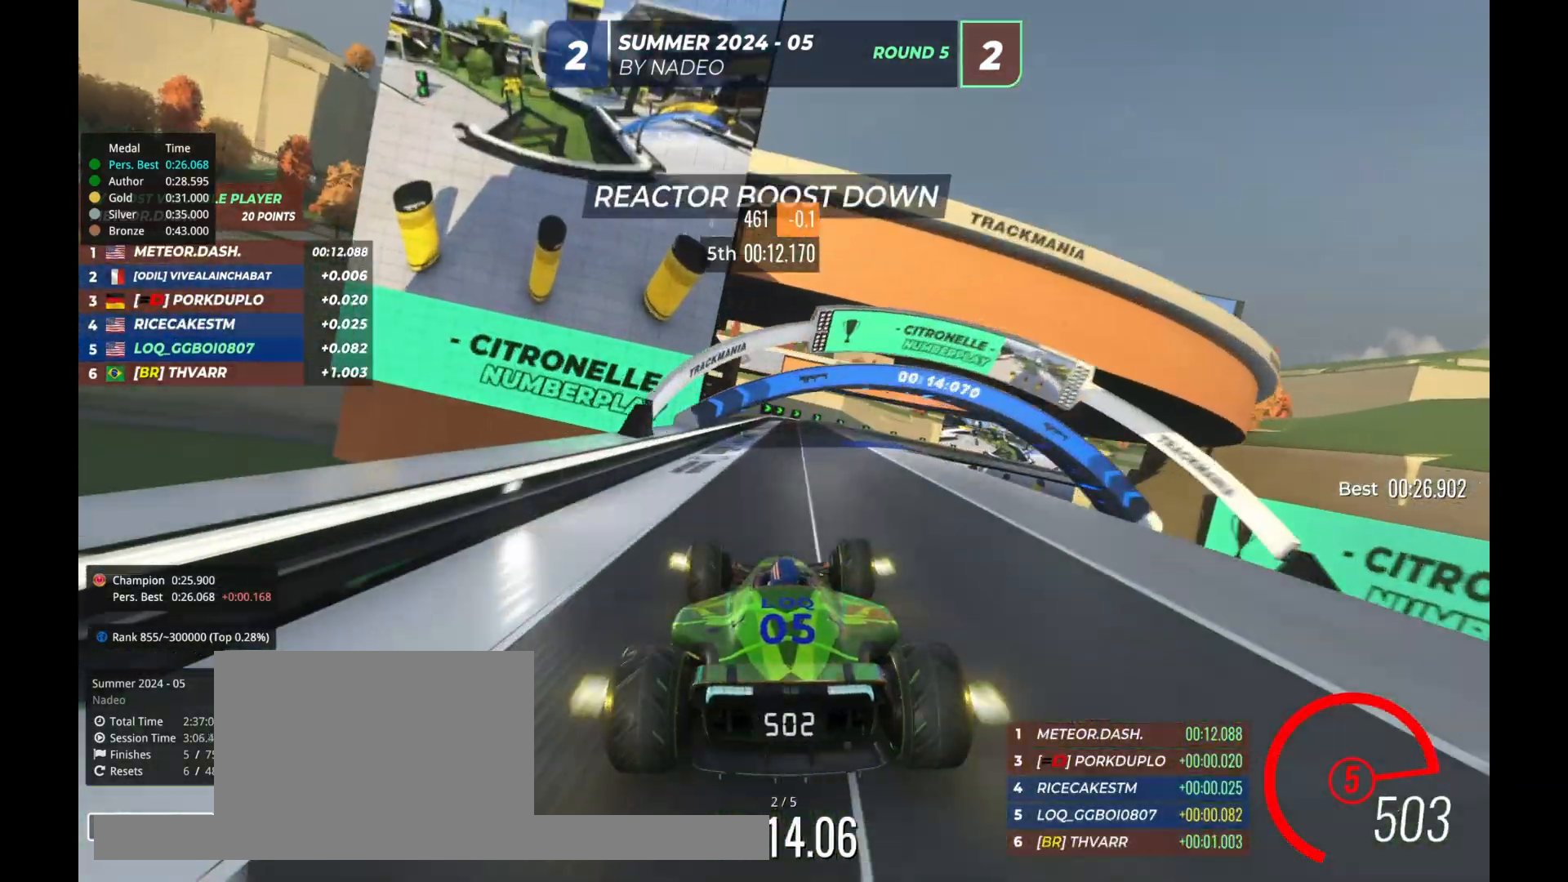
{"keys": ["right", "up"], "events": [[33, "right", "down"]]}
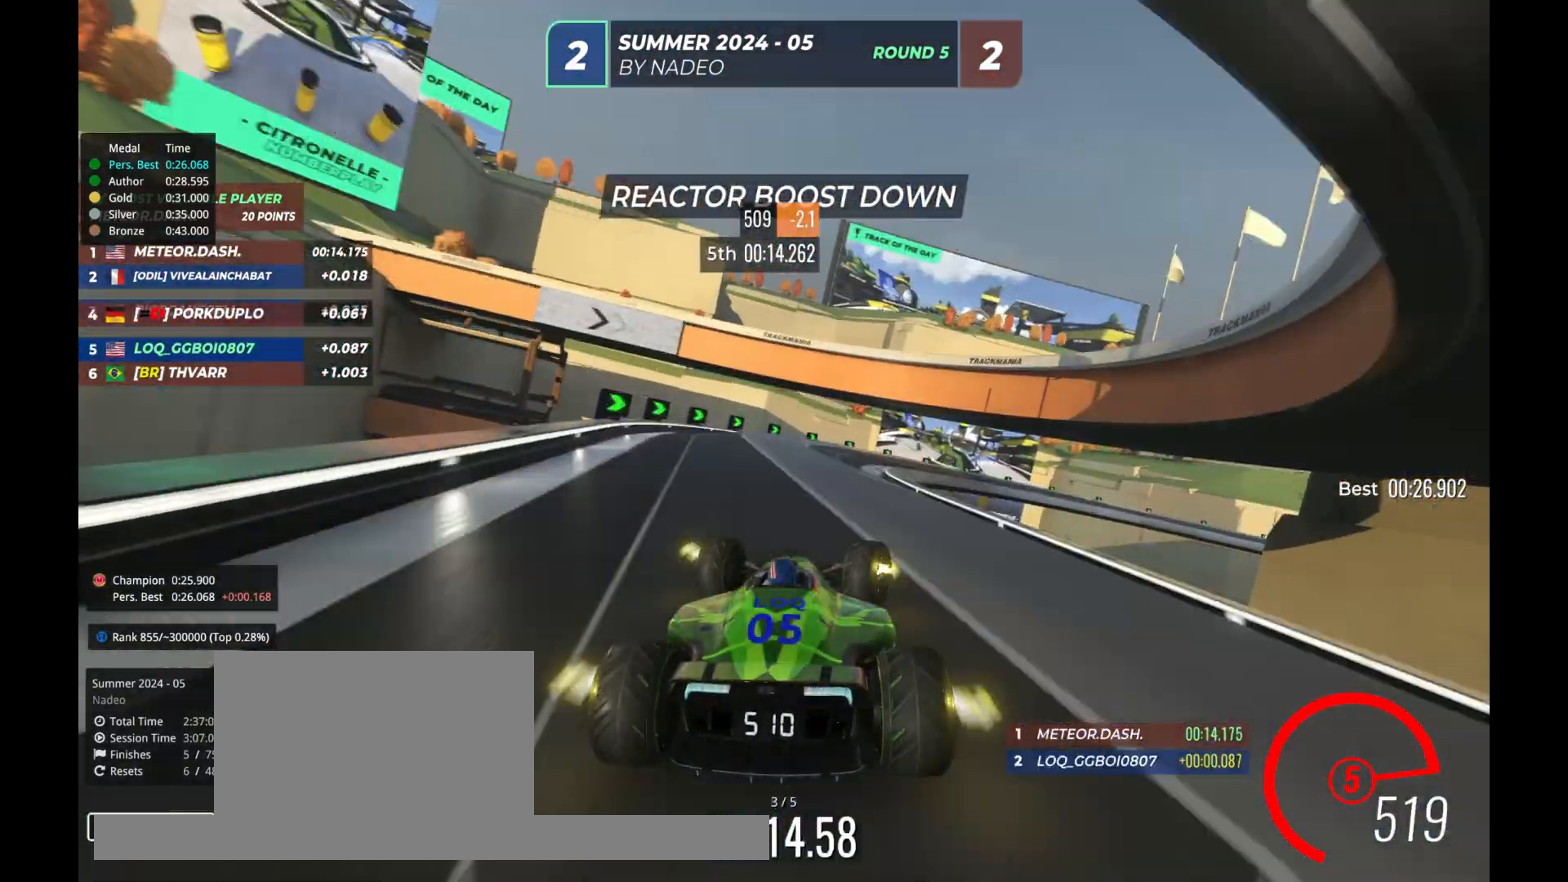
{"keys": ["down", "right"], "events": [[400, "down", "down"], [400, "up", "up"]]}
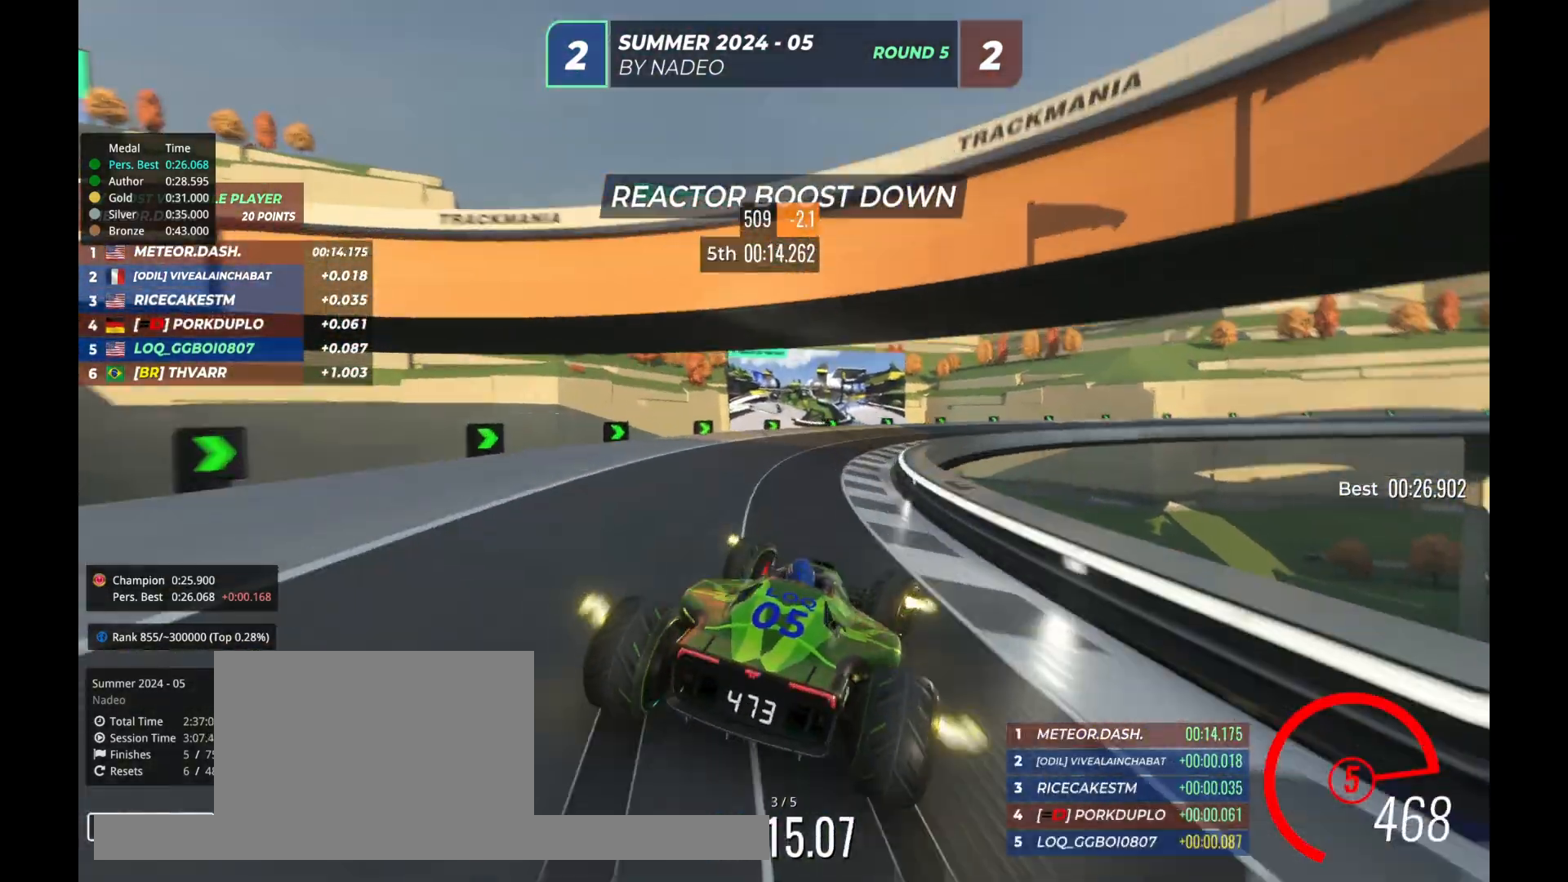
{"keys": ["right", "up"], "events": [[233, "down", "up"], [367, "up", "down"]]}
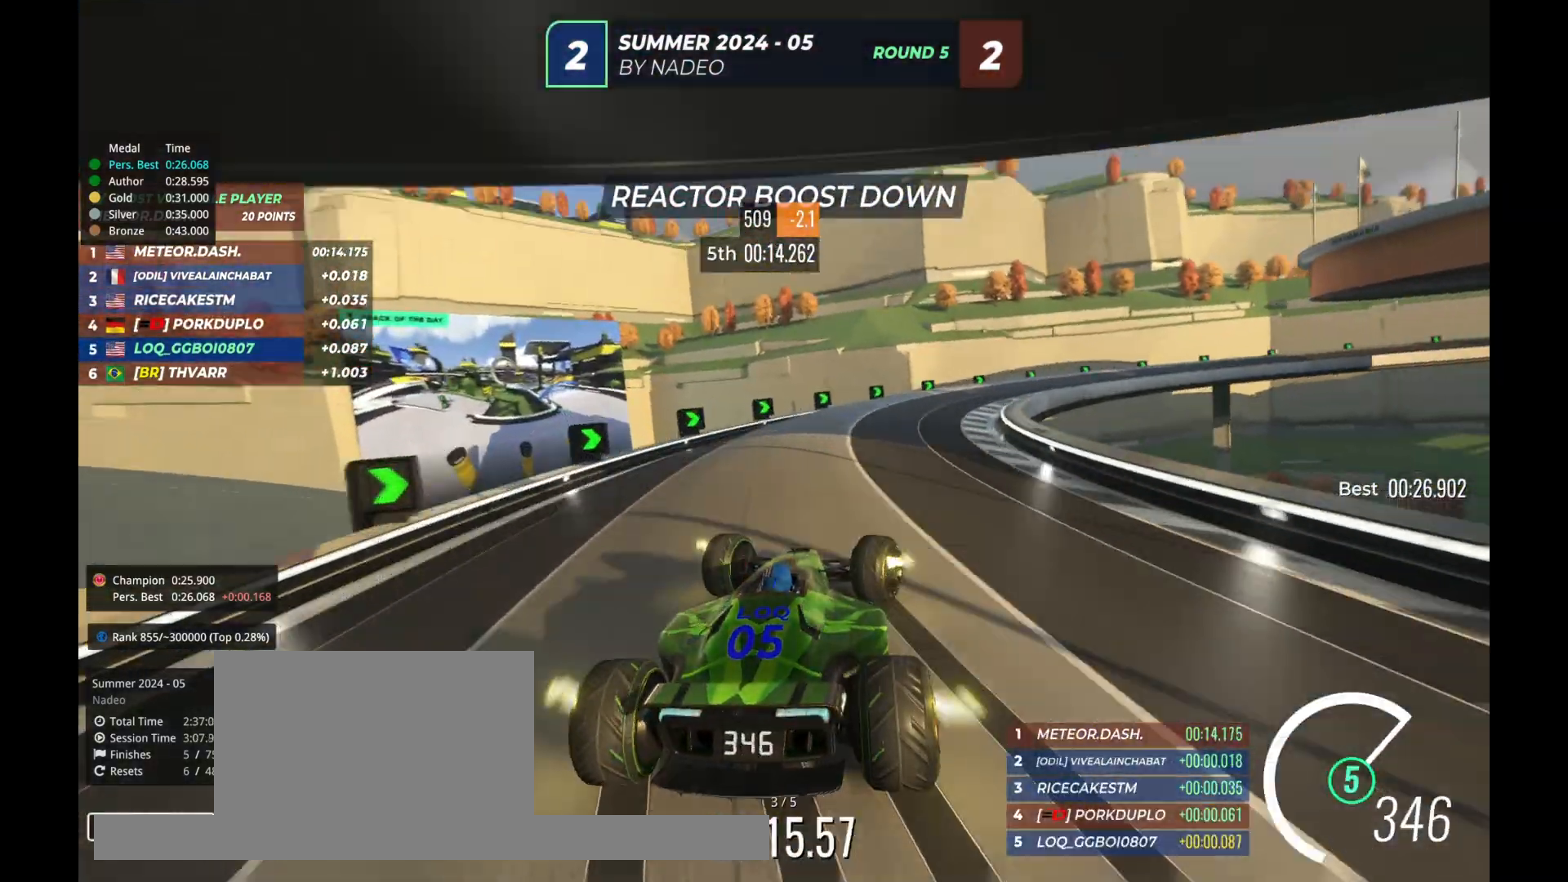
{"keys": ["right", "up"], "events": []}
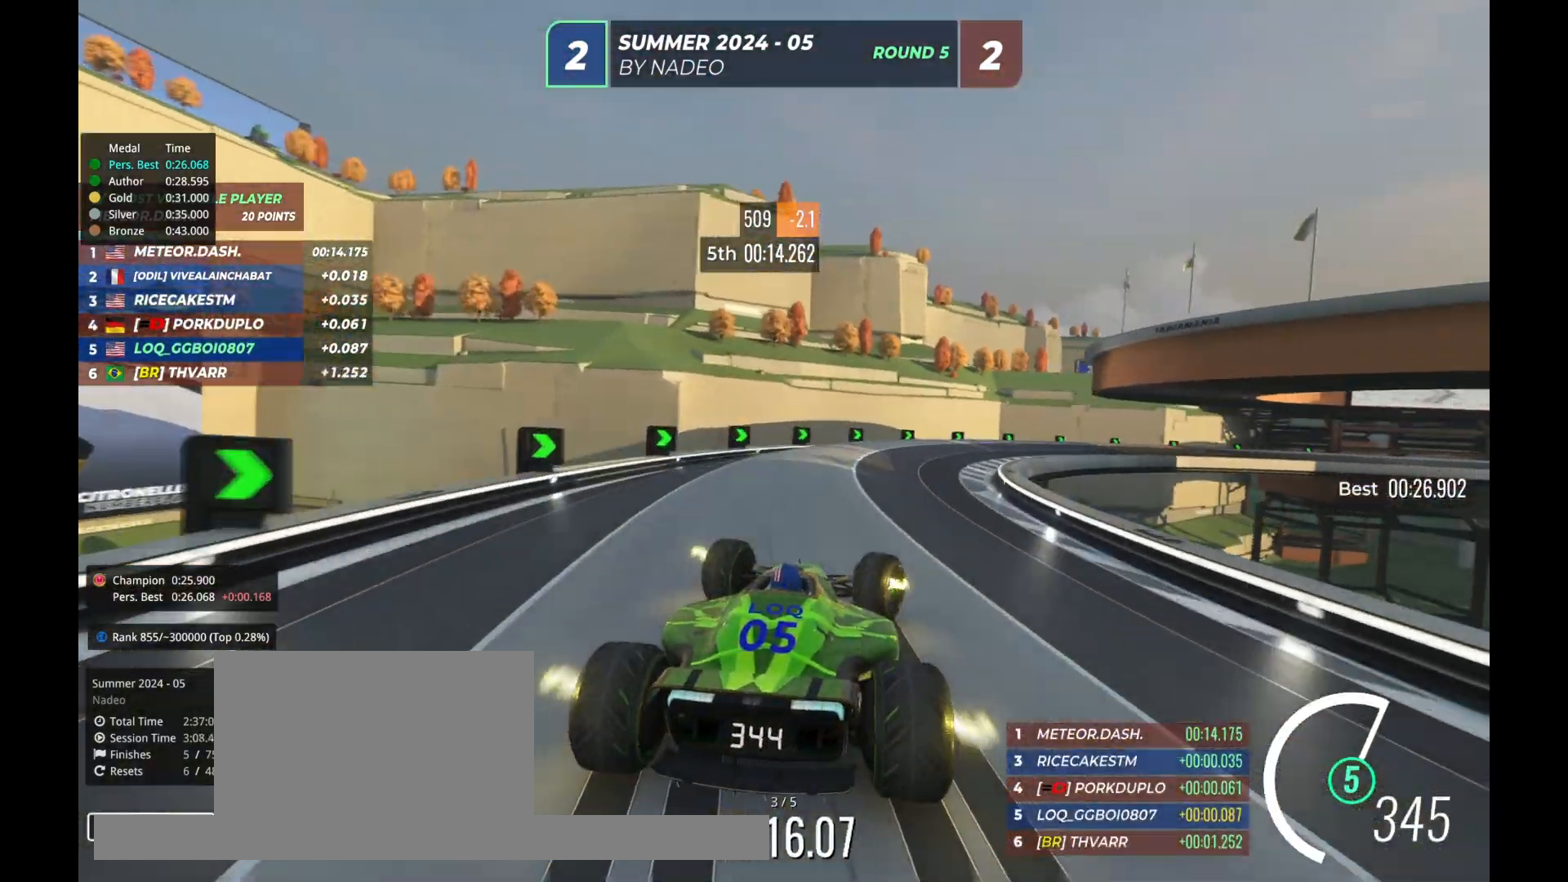
{"keys": ["right", "up"], "events": [[167, "right", "up"], [233, "right", "down"]]}
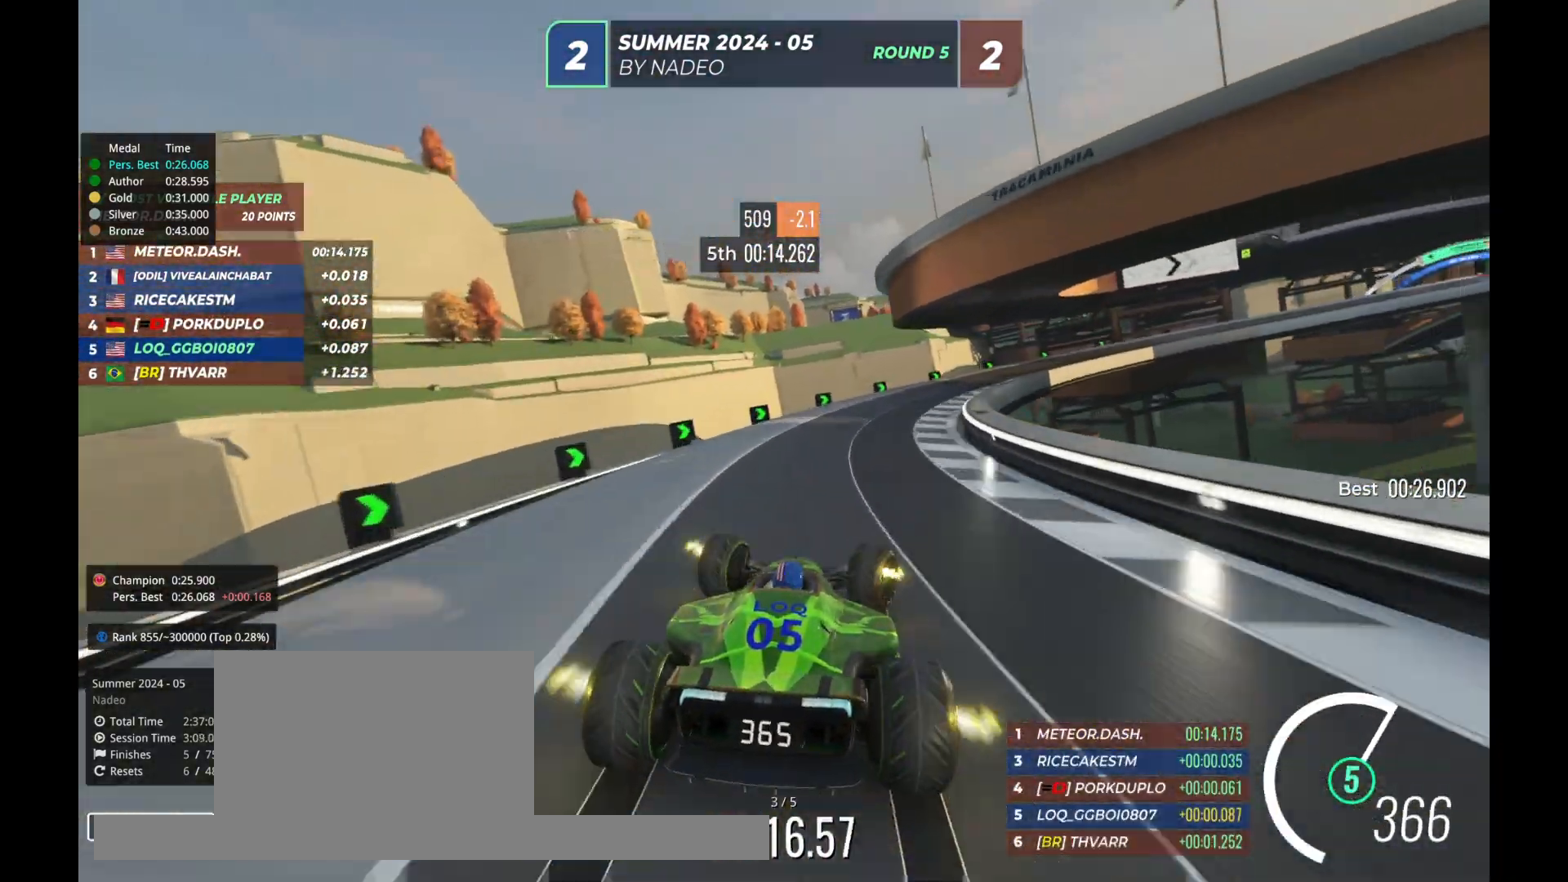
{"keys": ["right", "up"], "events": [[233, "right", "up"], [267, "right", "down"]]}
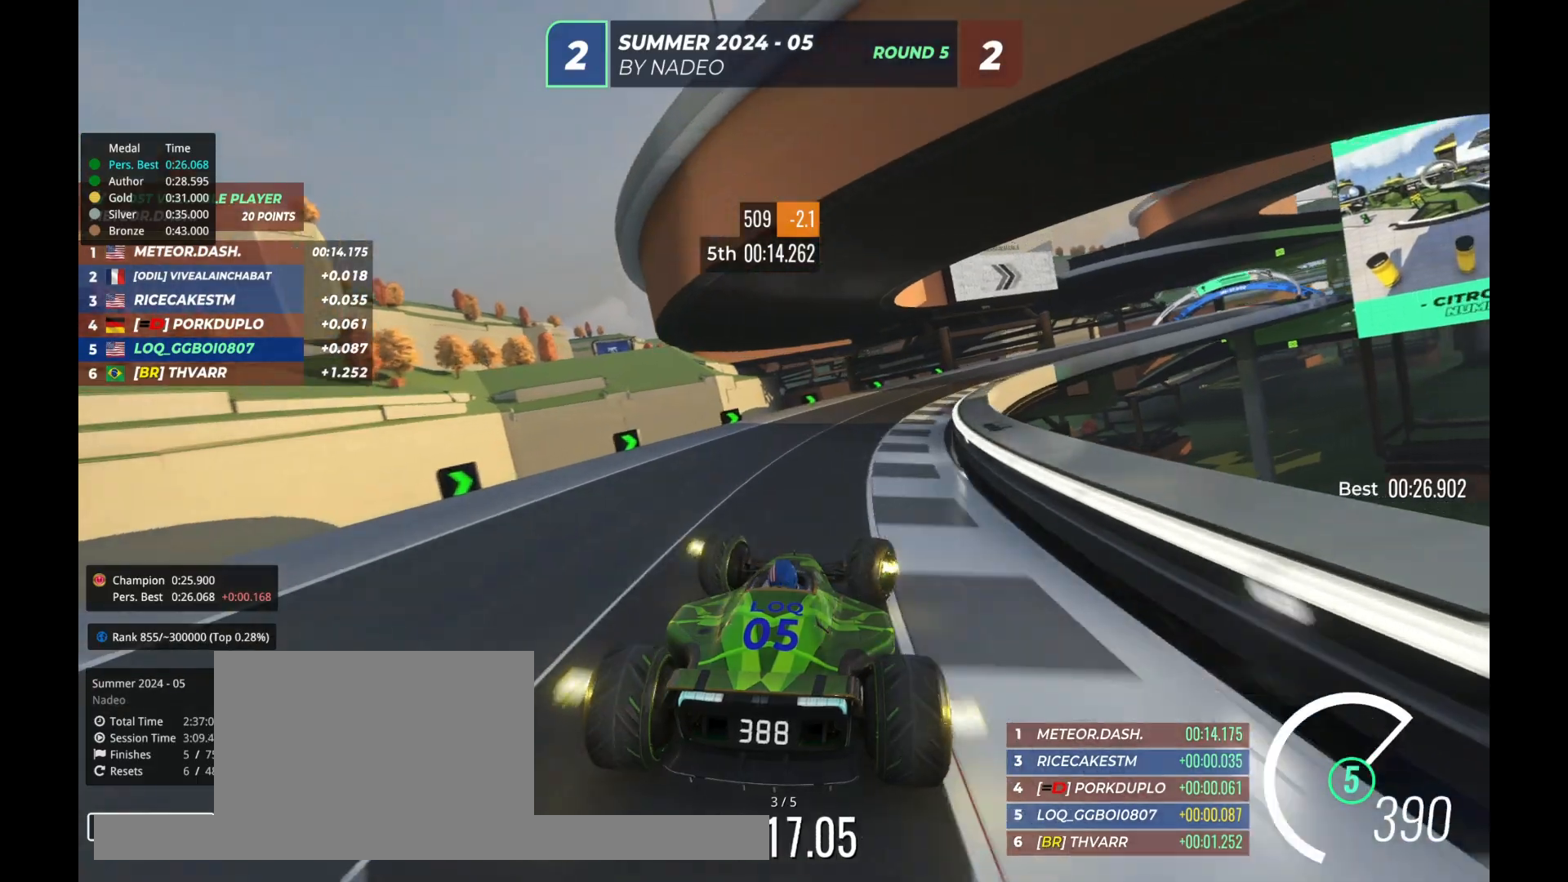
{"keys": ["right", "up"], "events": []}
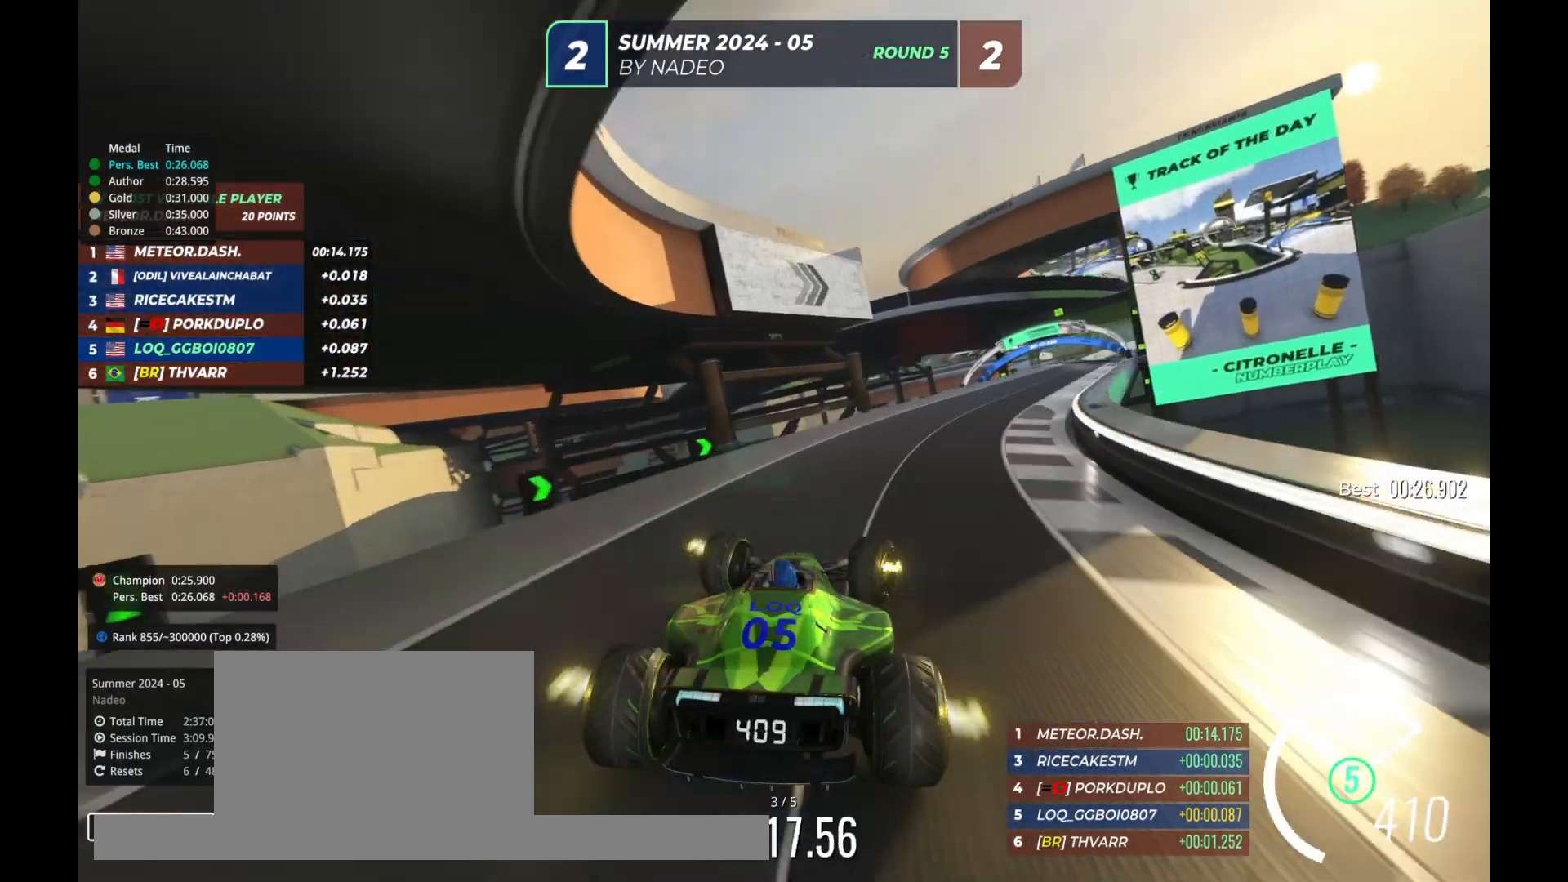
{"keys": ["up"], "events": [[333, "right", "up"]]}
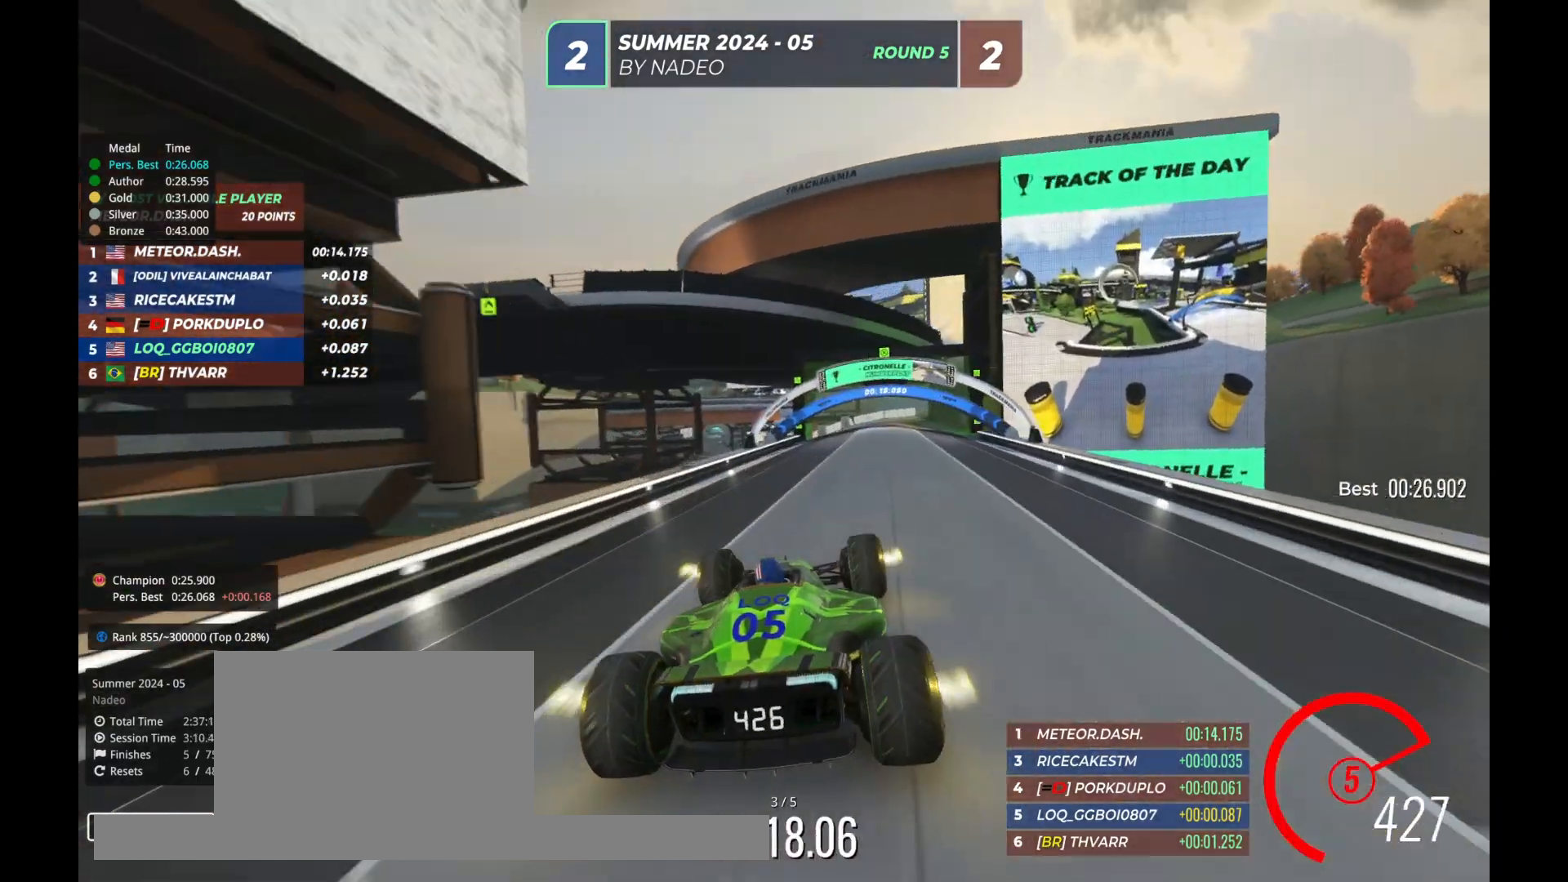
{"keys": ["left", "up"], "events": [[367, "left", "down"]]}
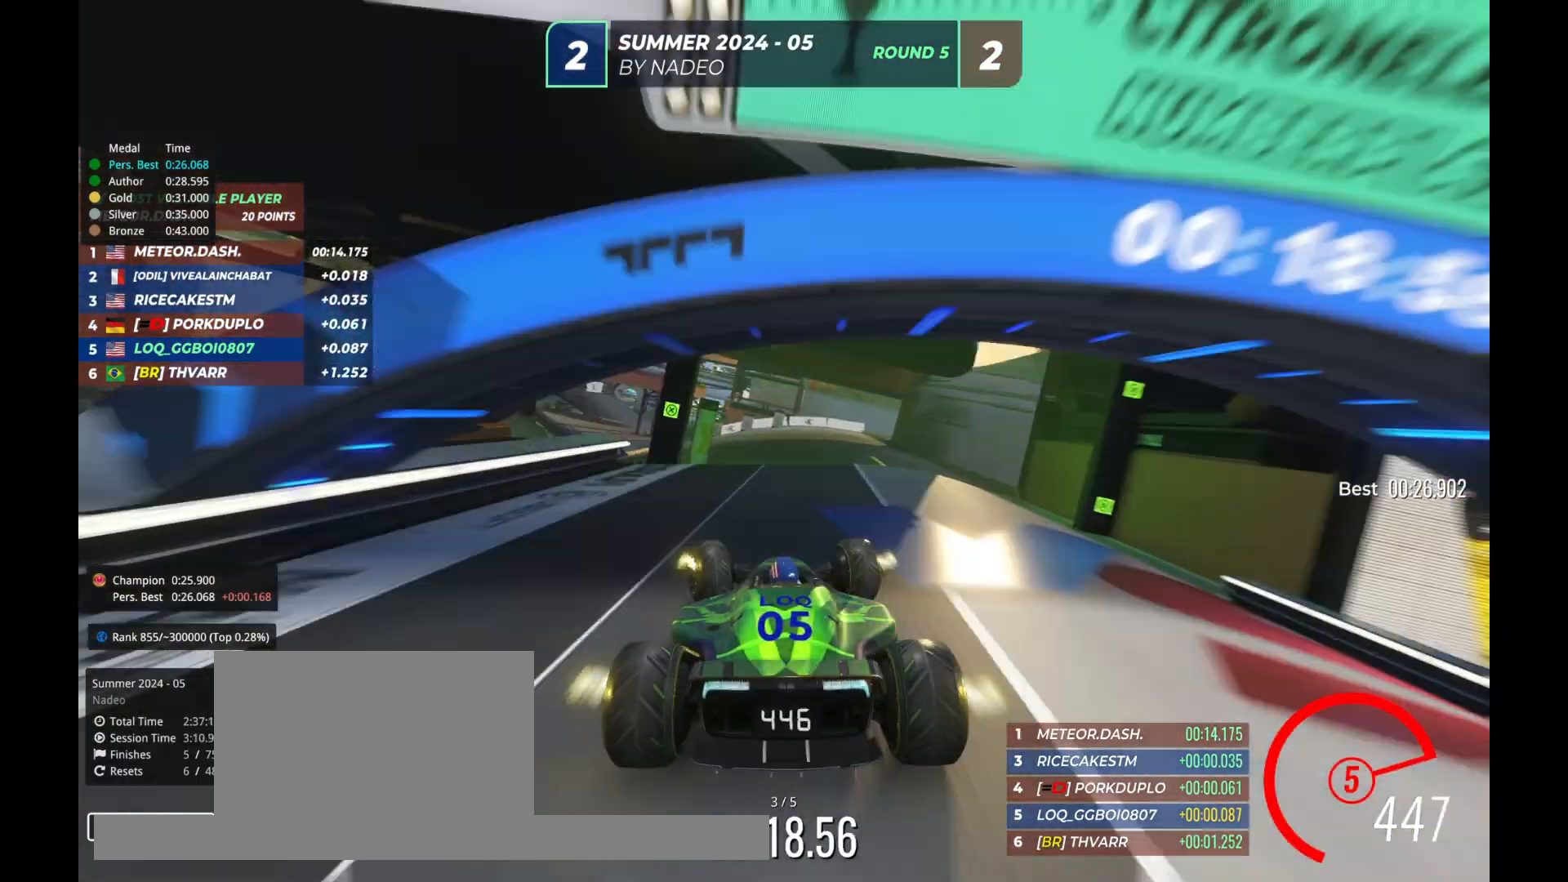
{"keys": ["up"], "events": [[33, "left", "up"]]}
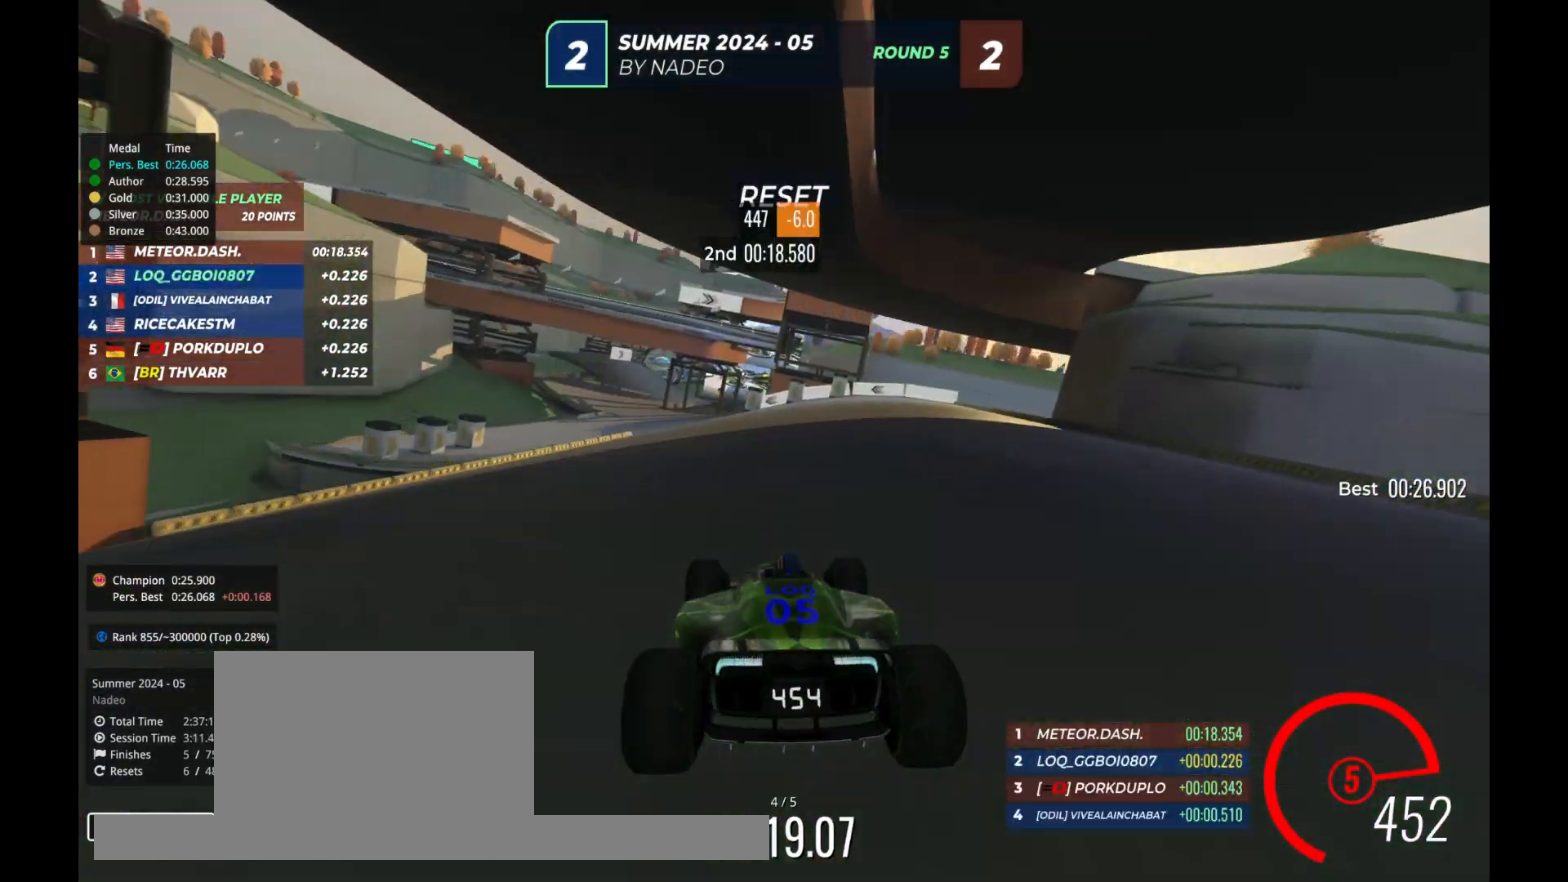
{"keys": ["up"], "events": [[100, "left", "down"], [233, "left", "up"], [333, "left", "down"], [433, "left", "up"]]}
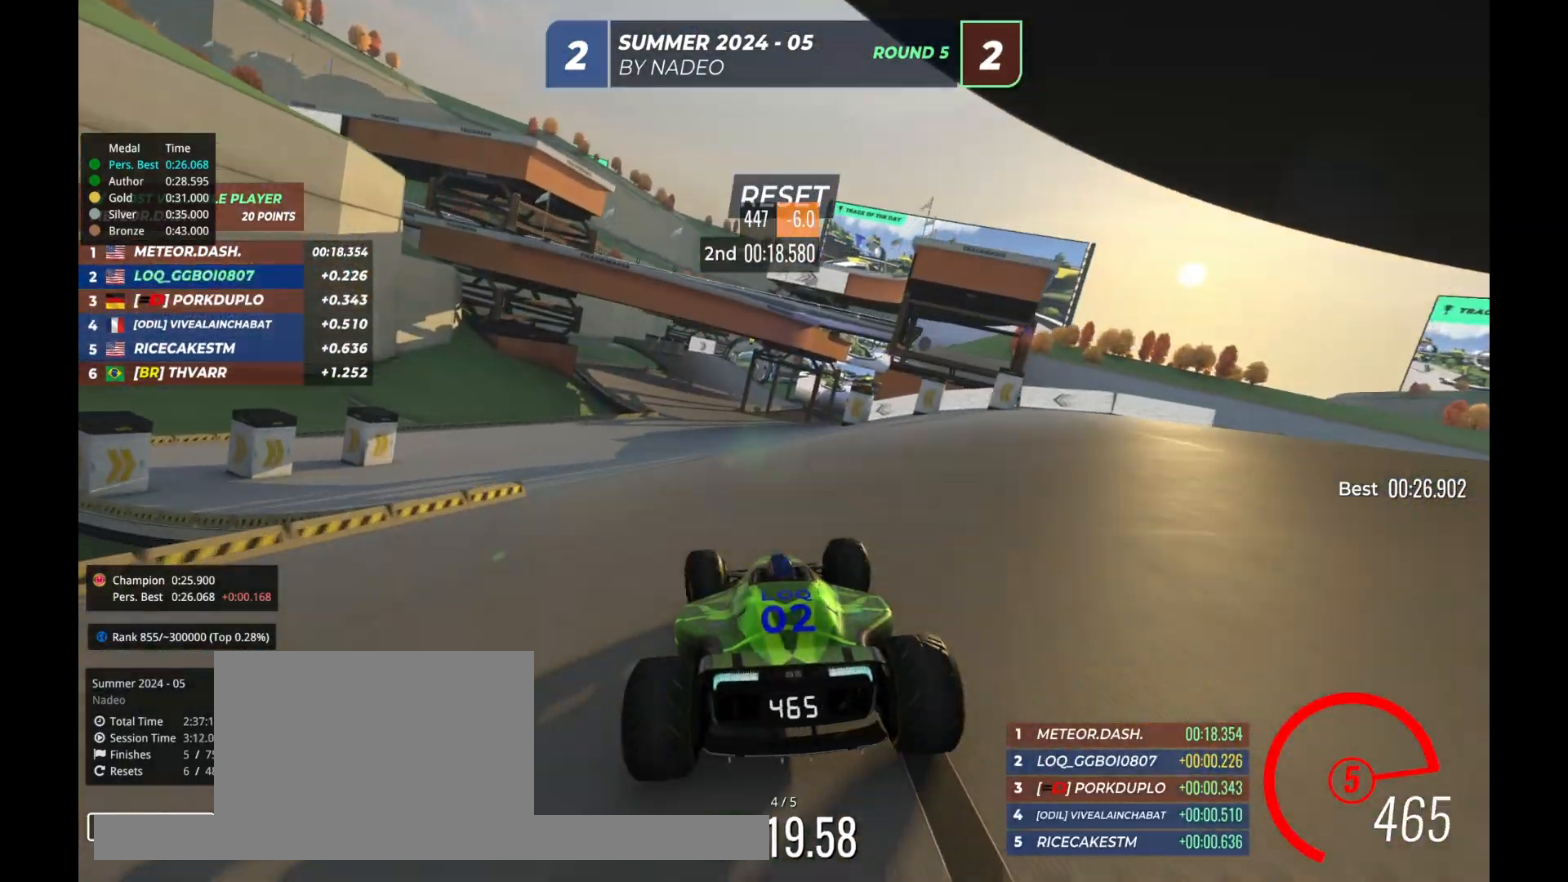
{"keys": ["left", "up"], "events": [[33, "left", "down"], [133, "left", "up"], [500, "left", "down"]]}
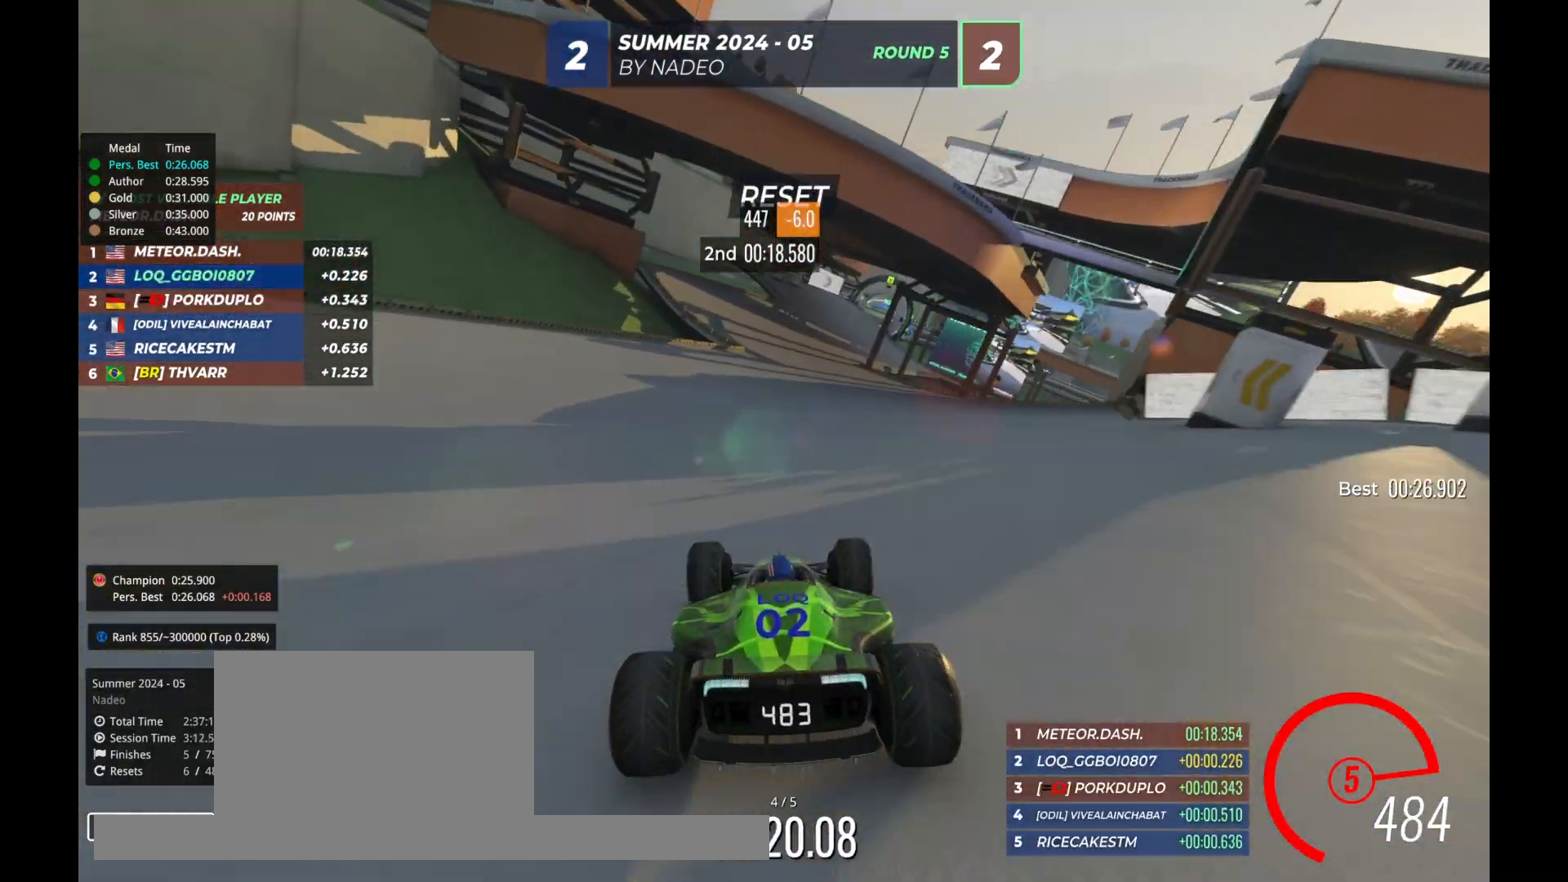
{"keys": ["up"], "events": [[67, "left", "up"], [167, "right", "down"], [300, "right", "up"]]}
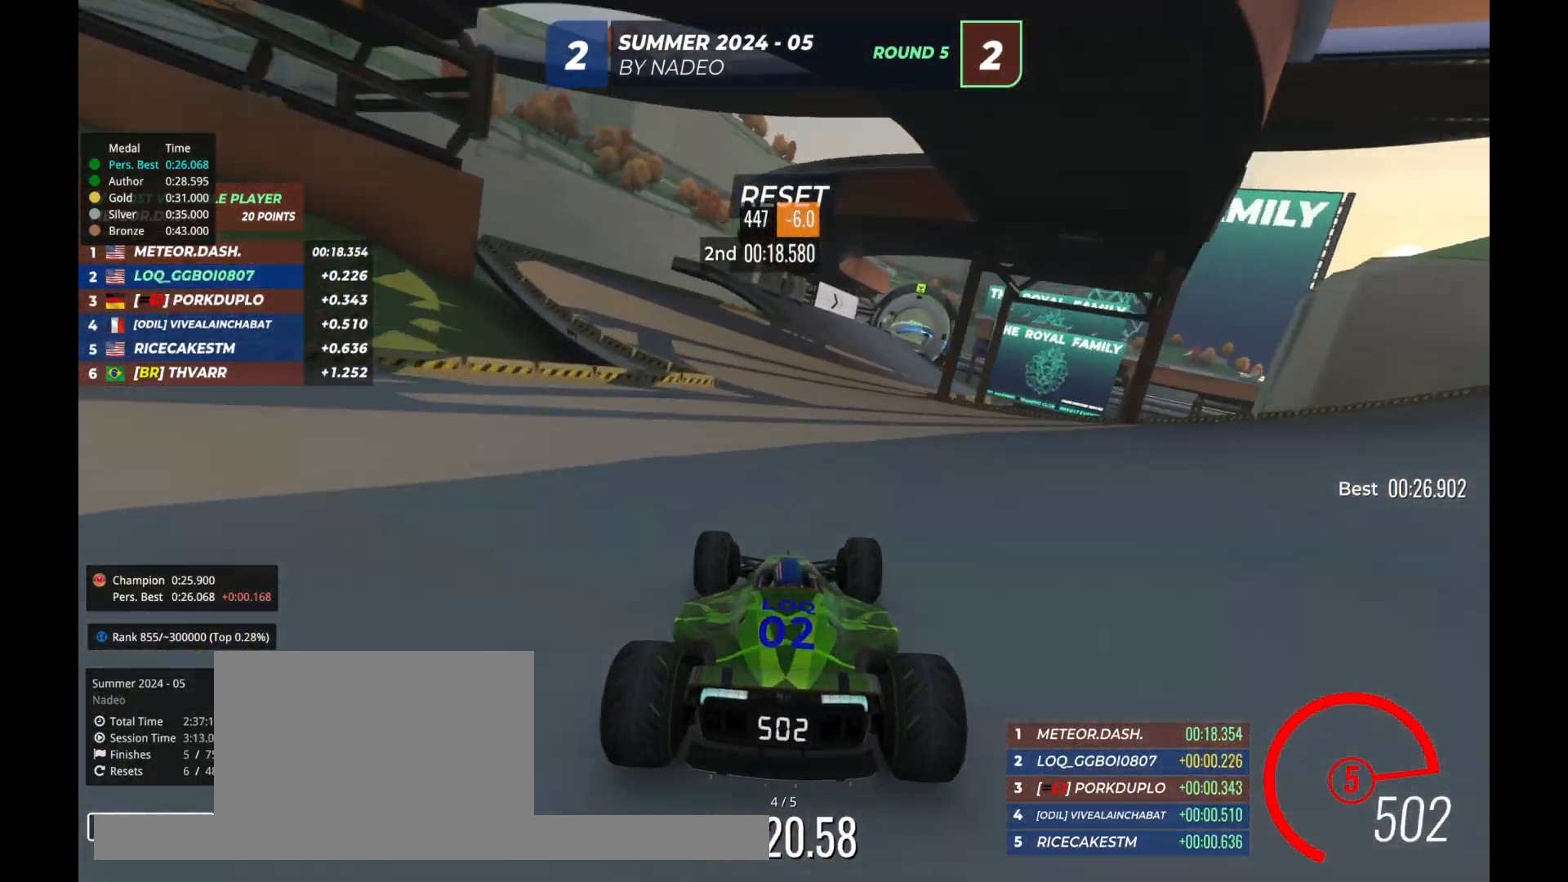
{"keys": ["right", "up"], "events": [[33, "right", "down"], [100, "right", "up"], [233, "right", "down"], [300, "right", "up"], [467, "right", "down"]]}
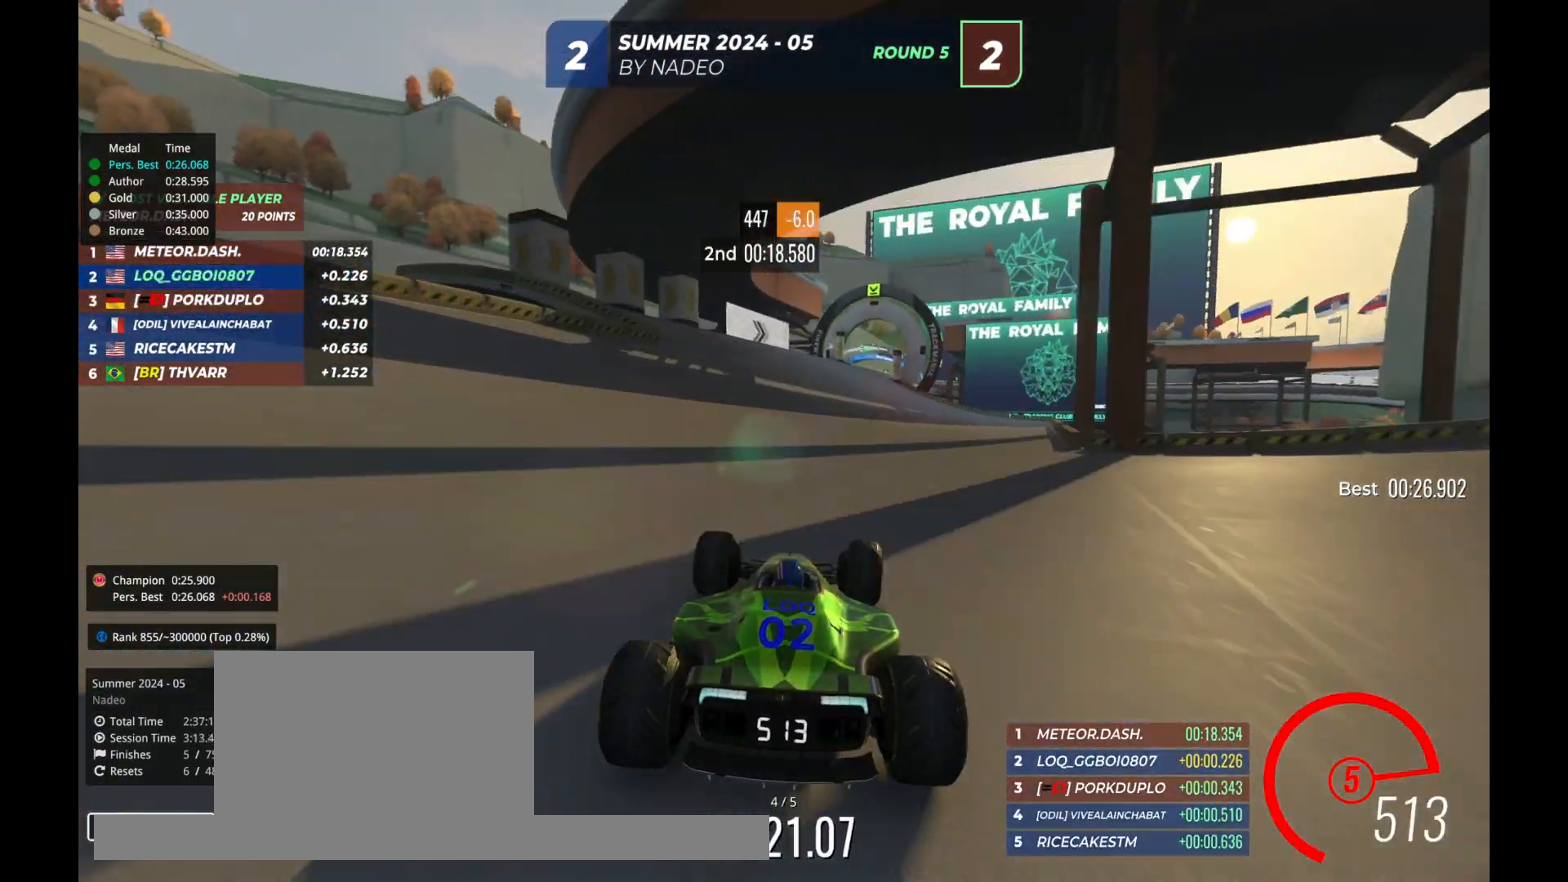
{"keys": ["up"], "events": [[33, "right", "up"], [367, "right", "down"], [400, "right", "up"]]}
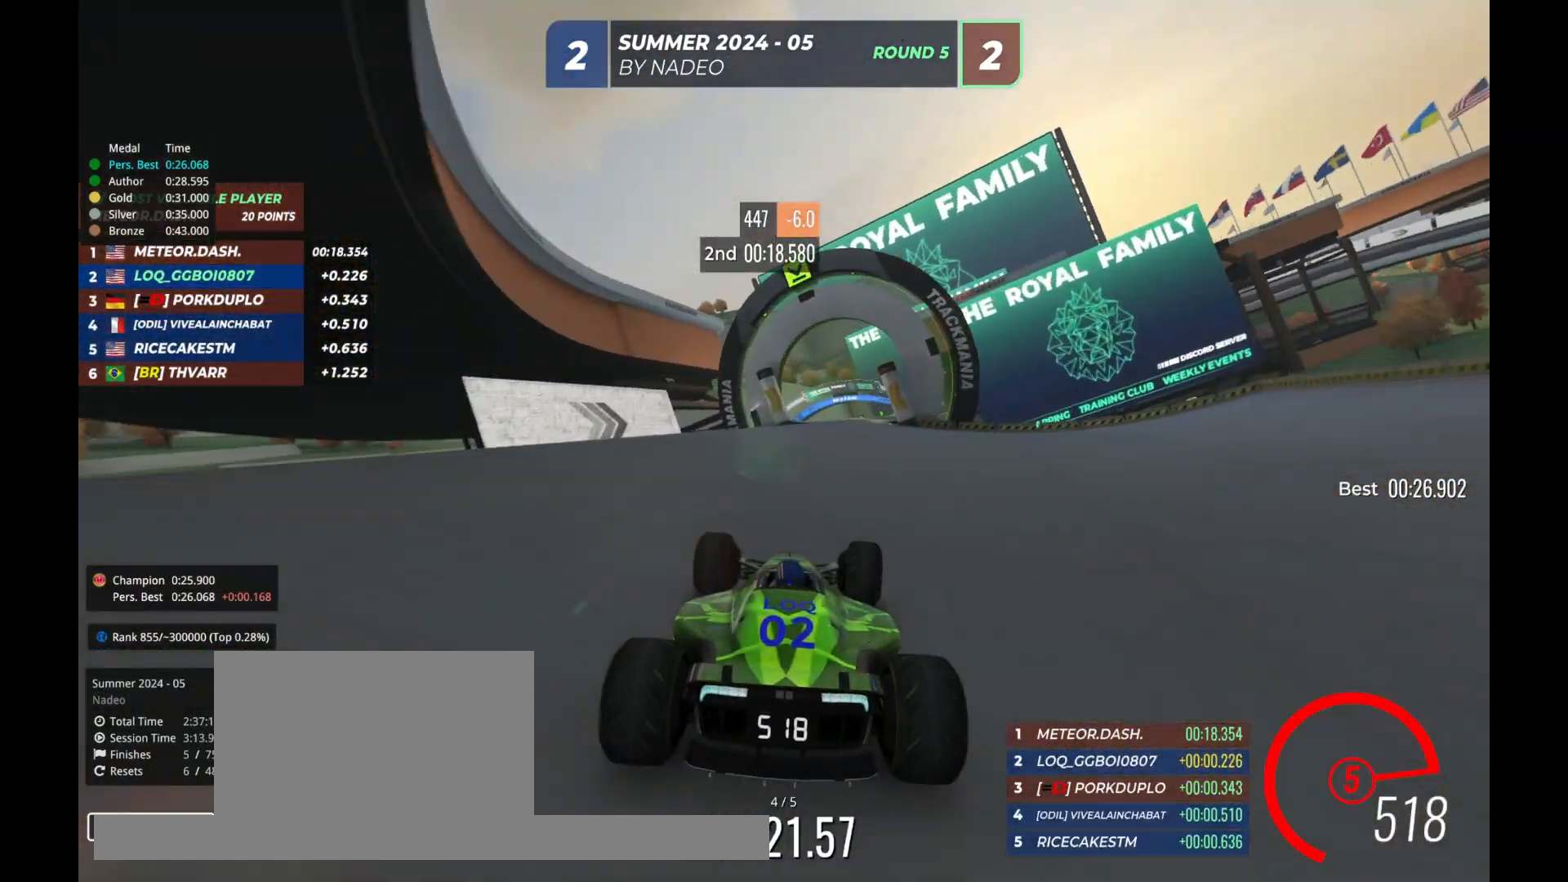
{"keys": ["right", "up"], "events": [[33, "right", "down"], [100, "right", "up"], [300, "right", "down"]]}
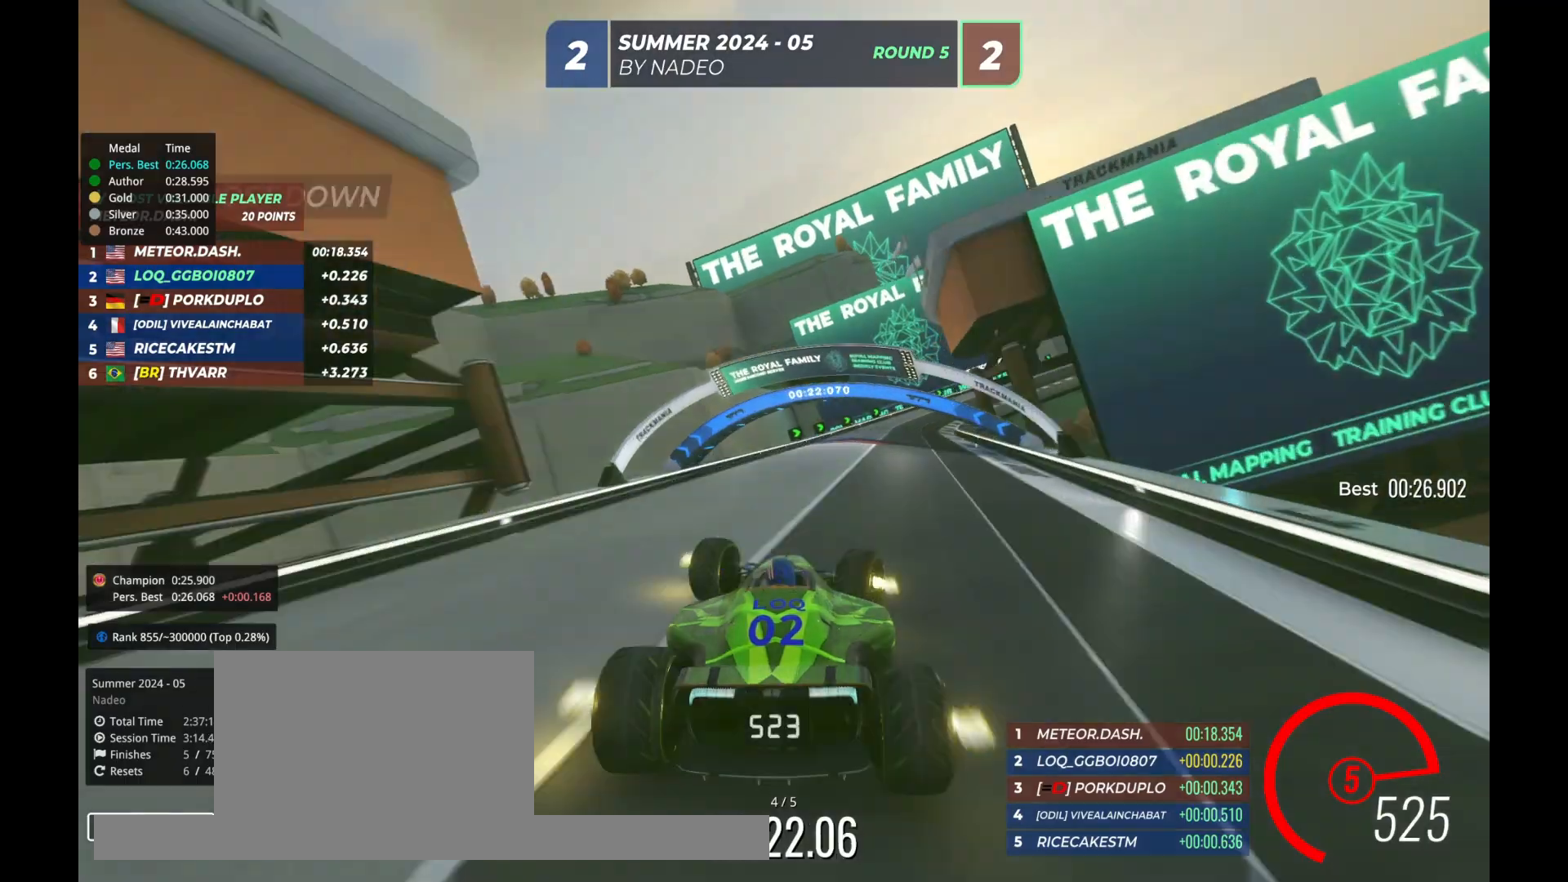
{"keys": ["down", "right"], "events": [[333, "down", "down"], [333, "up", "up"]]}
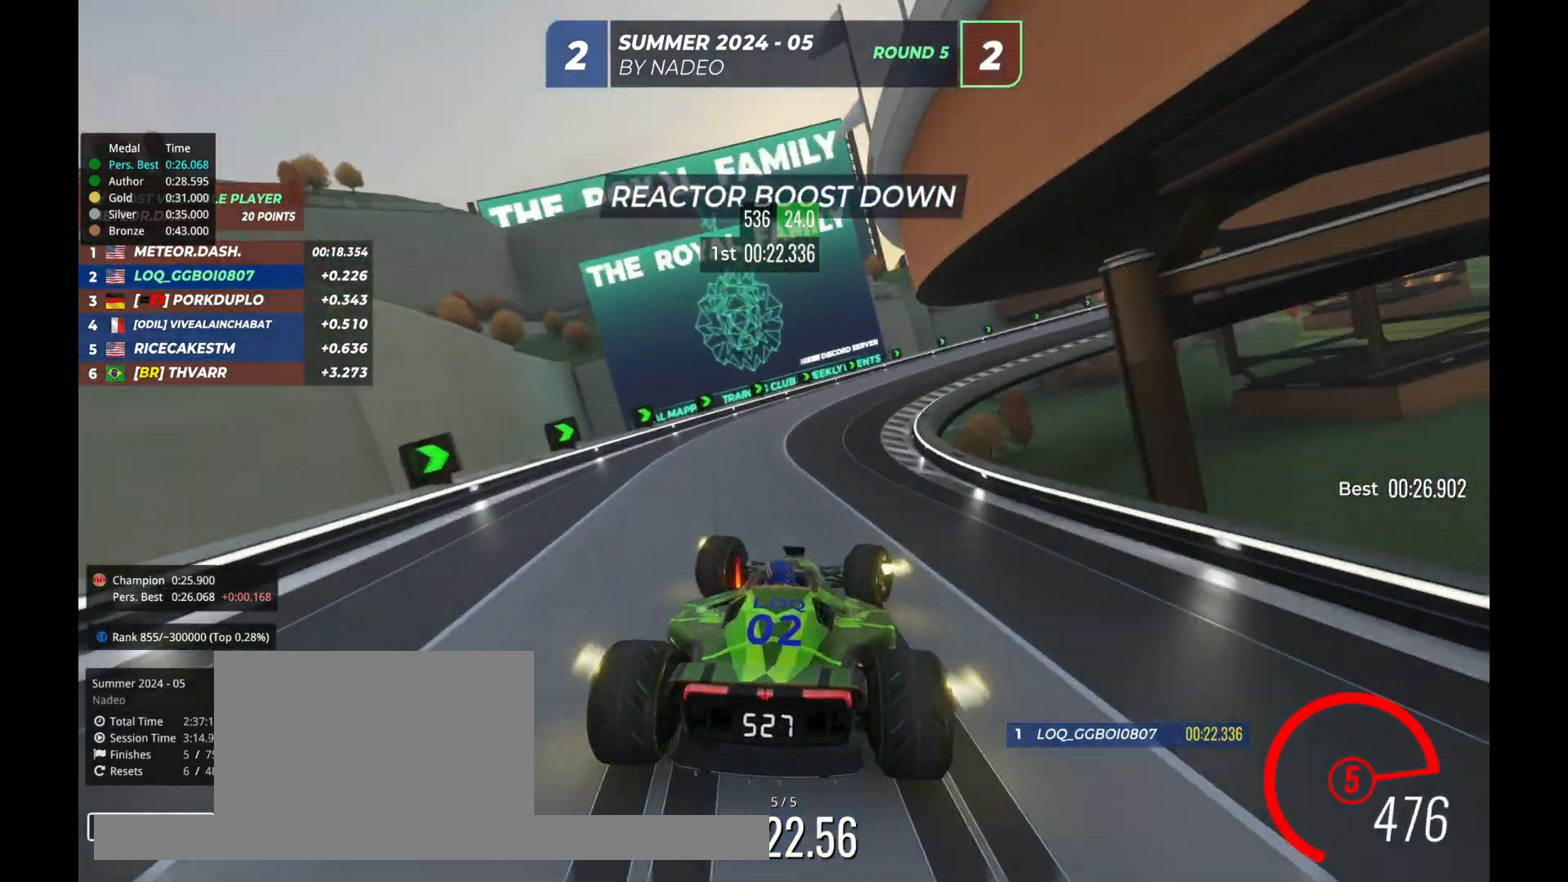
{"keys": ["right", "up"], "events": [[167, "down", "up"], [333, "up", "down"]]}
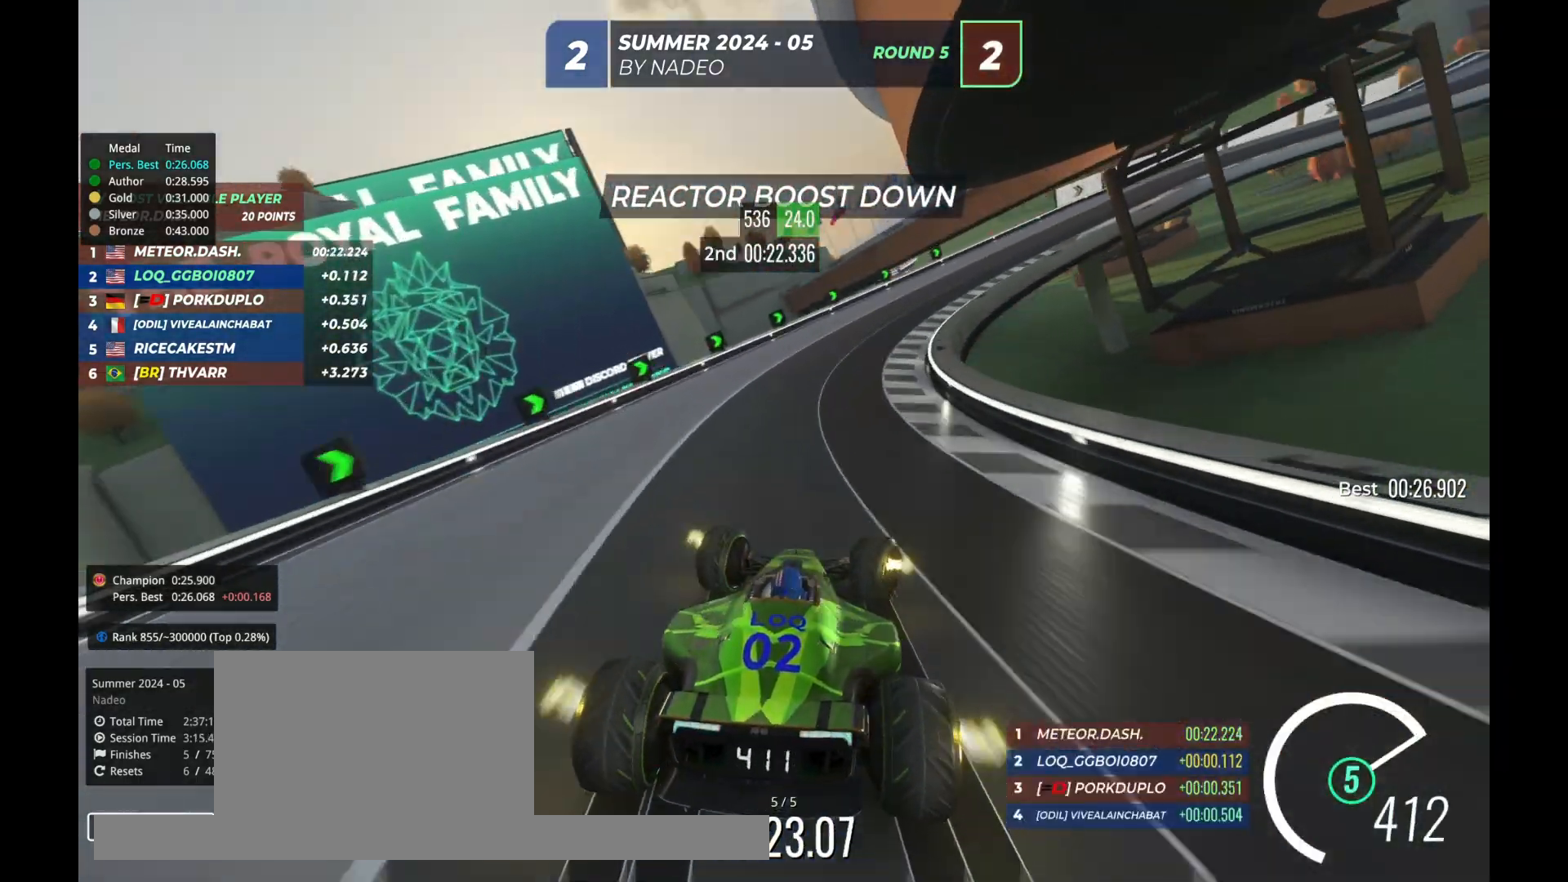
{"keys": ["up"], "events": [[500, "right", "up"]]}
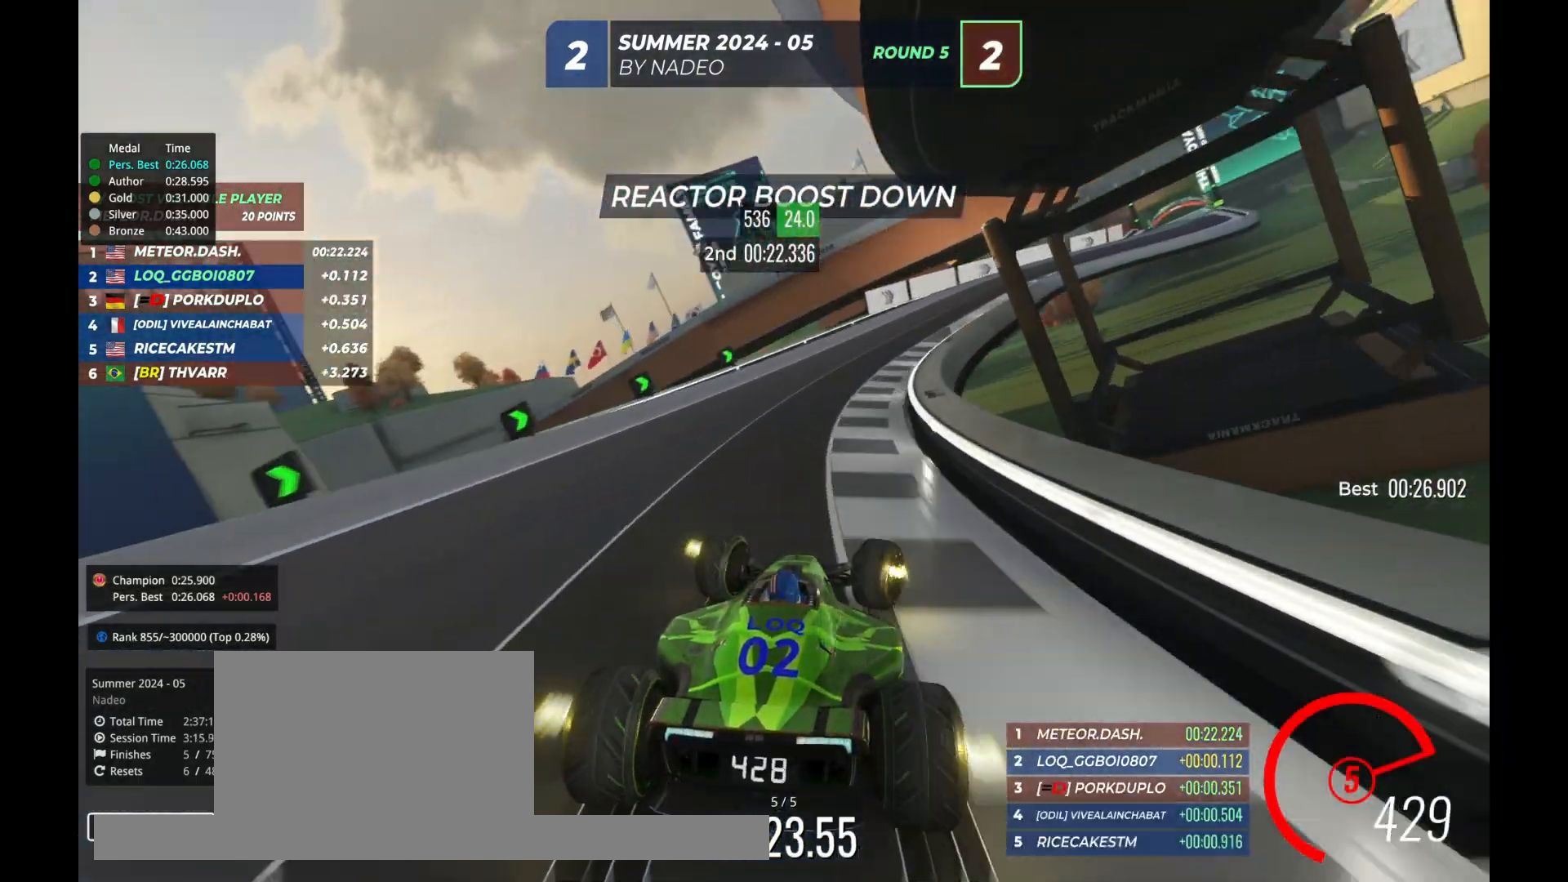
{"keys": ["right", "up"], "events": [[67, "right", "down"]]}
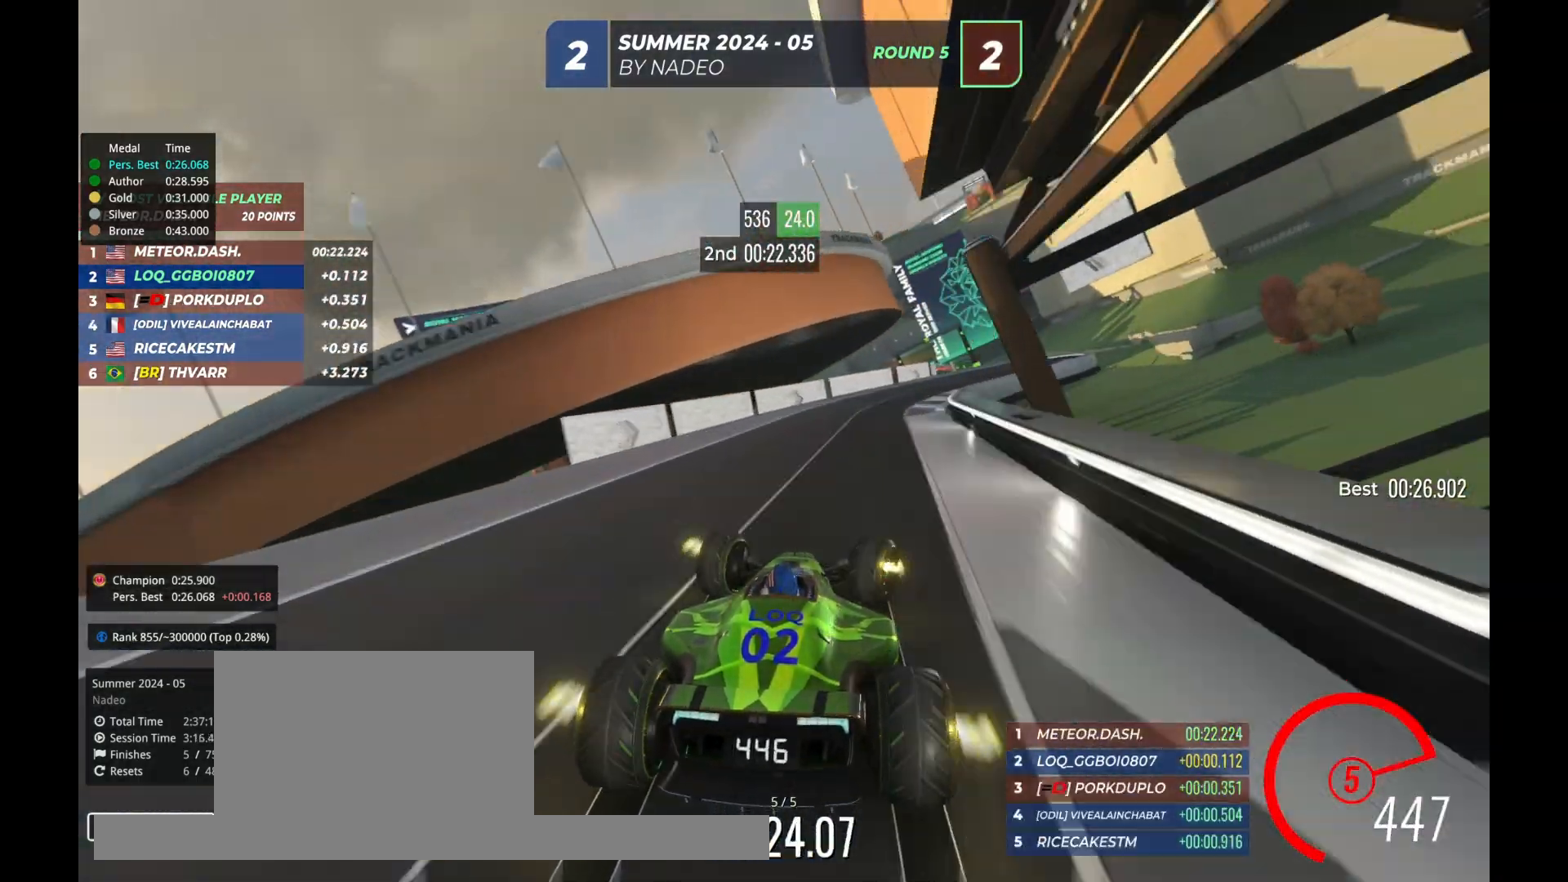
{"keys": ["left", "up"], "events": [[100, "right", "up"], [133, "right", "down"], [333, "right", "up"], [400, "left", "down"]]}
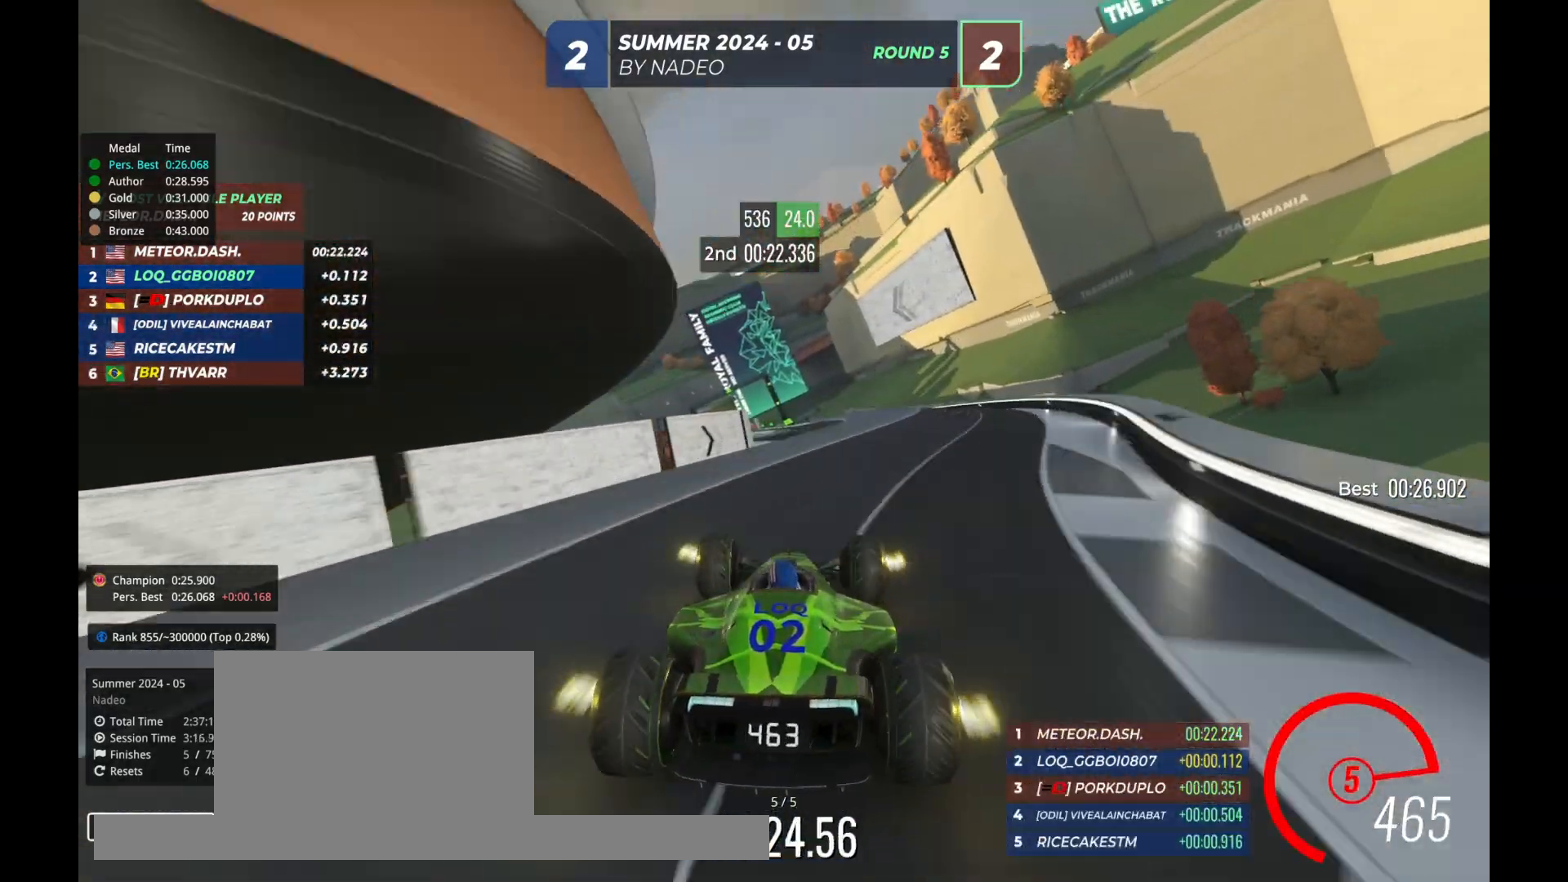
{"keys": ["right", "up"], "events": [[67, "left", "up"], [500, "right", "down"]]}
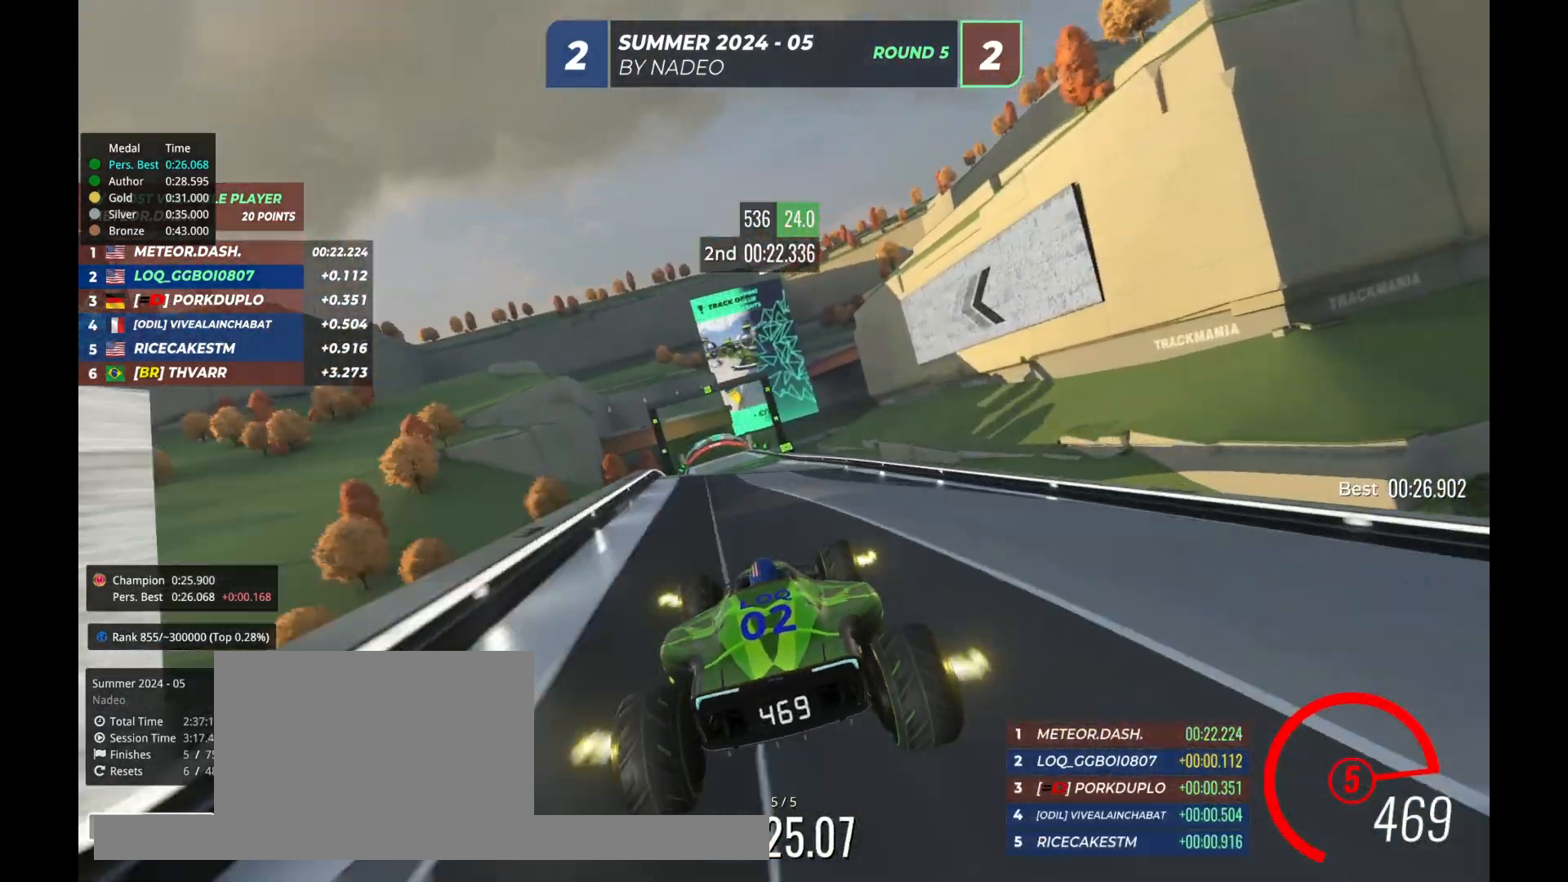
{"keys": ["up"], "events": [[100, "right", "up"], [333, "left", "down"], [400, "left", "up"]]}
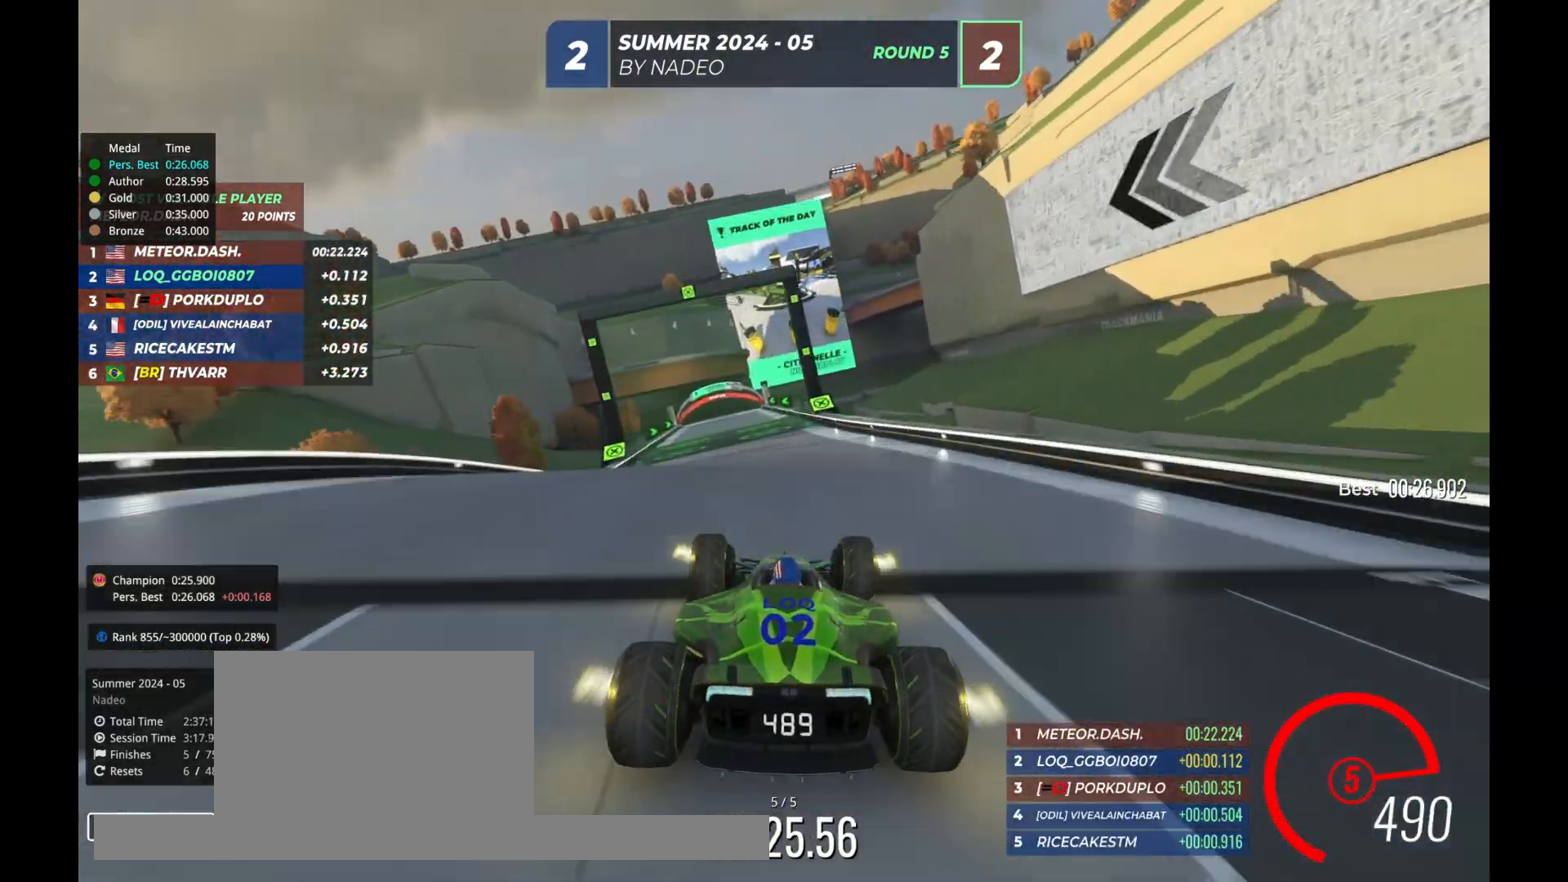
{"keys": ["up"], "events": [[67, "right", "down"], [133, "right", "up"], [300, "left", "down"], [500, "left", "up"]]}
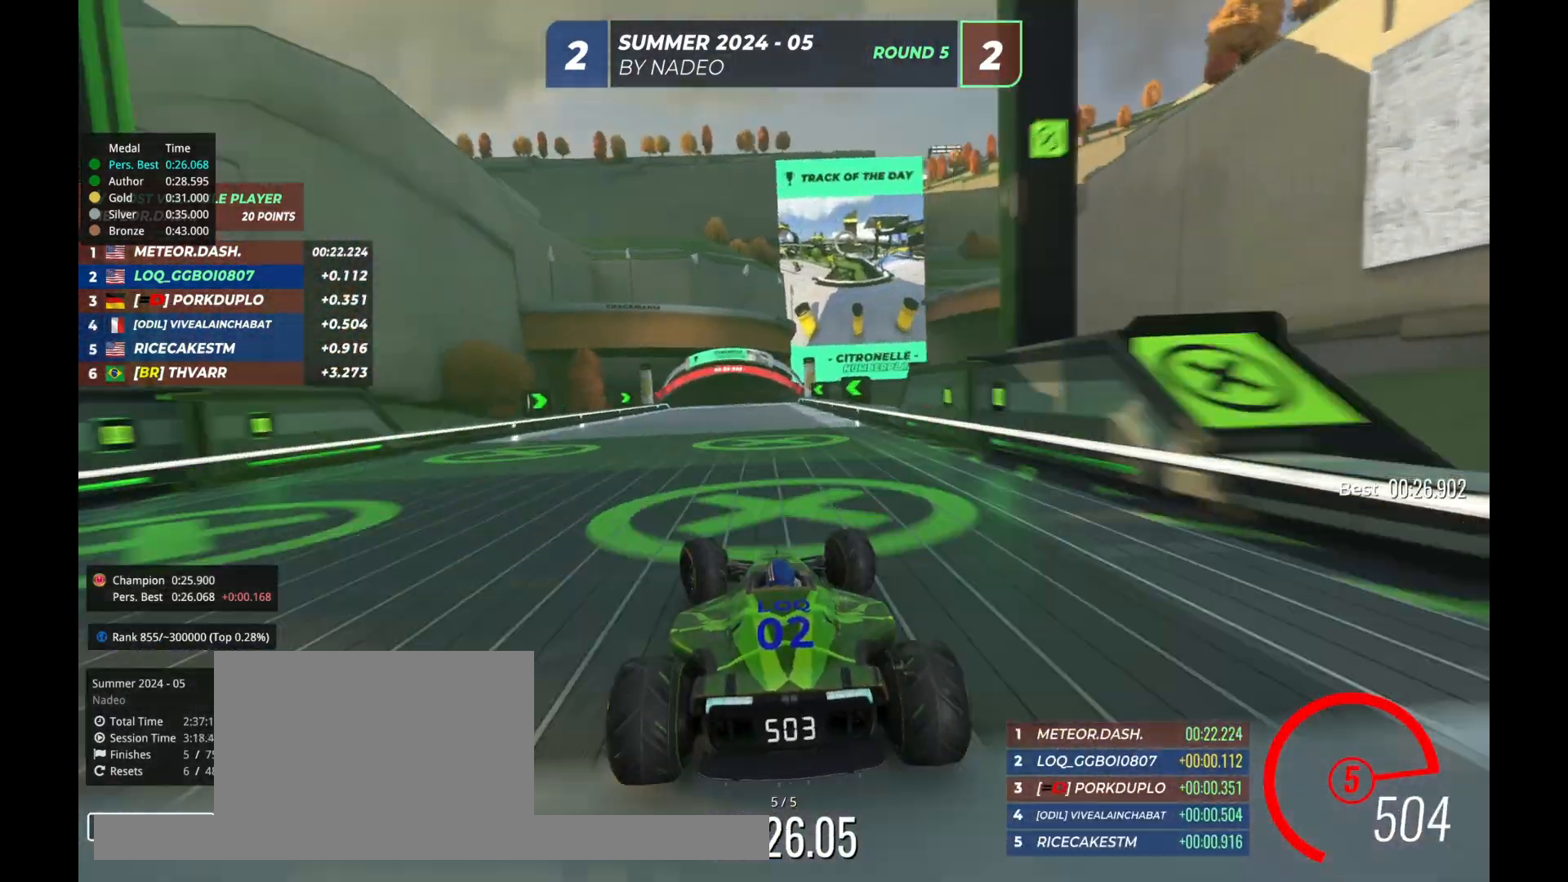
{"keys": ["up"], "events": [[67, "right", "down"], [167, "right", "up"], [233, "left", "down"], [333, "left", "up"], [367, "right", "down"], [467, "right", "up"]]}
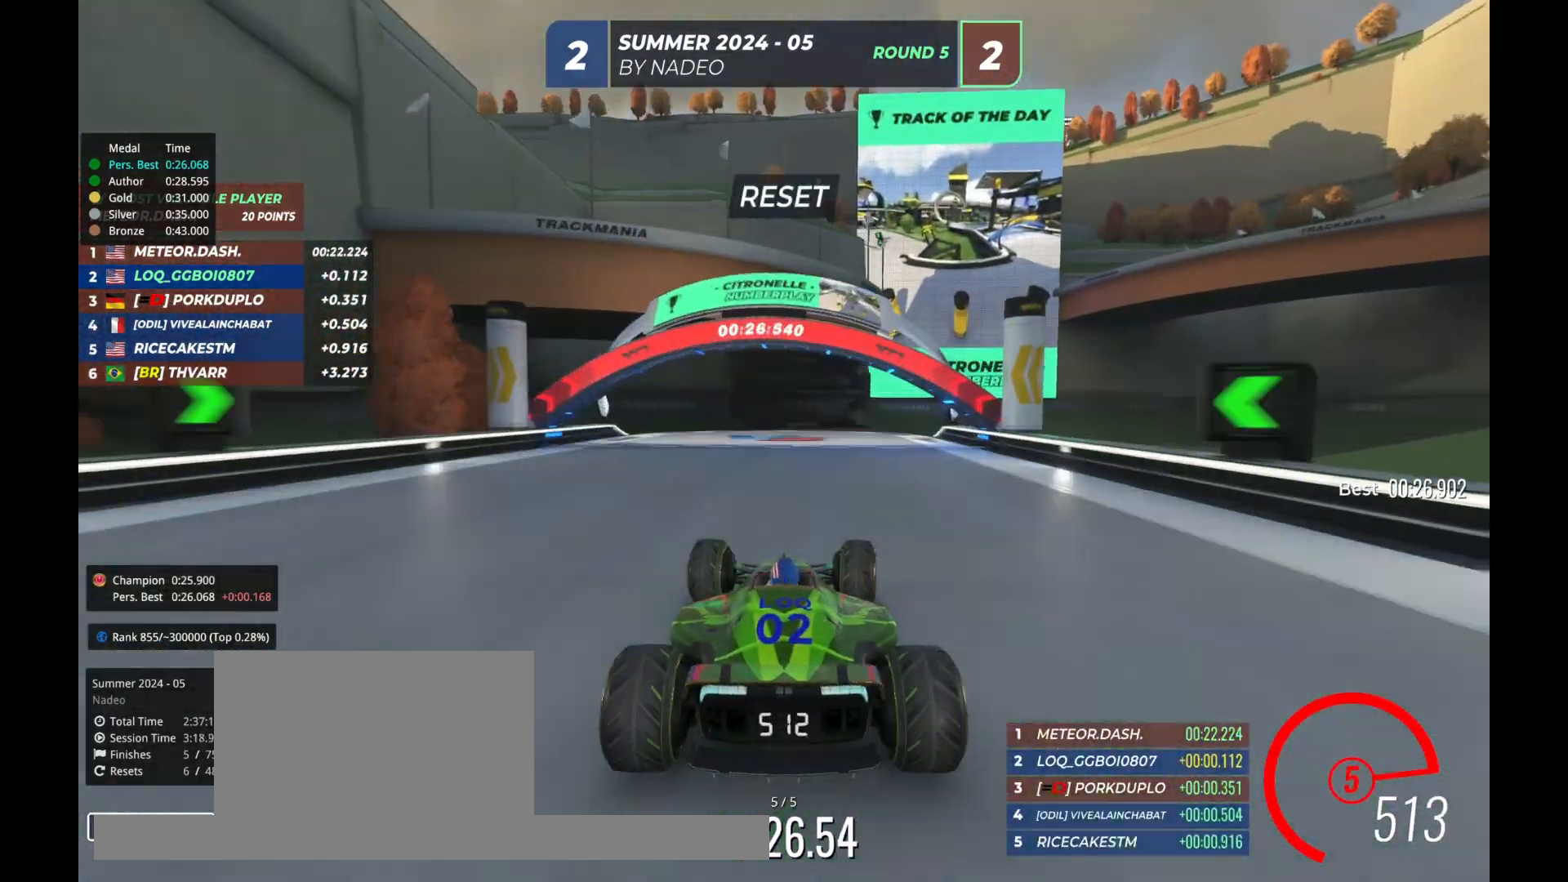
{"keys": [], "events": [[233, "up", "up"]]}